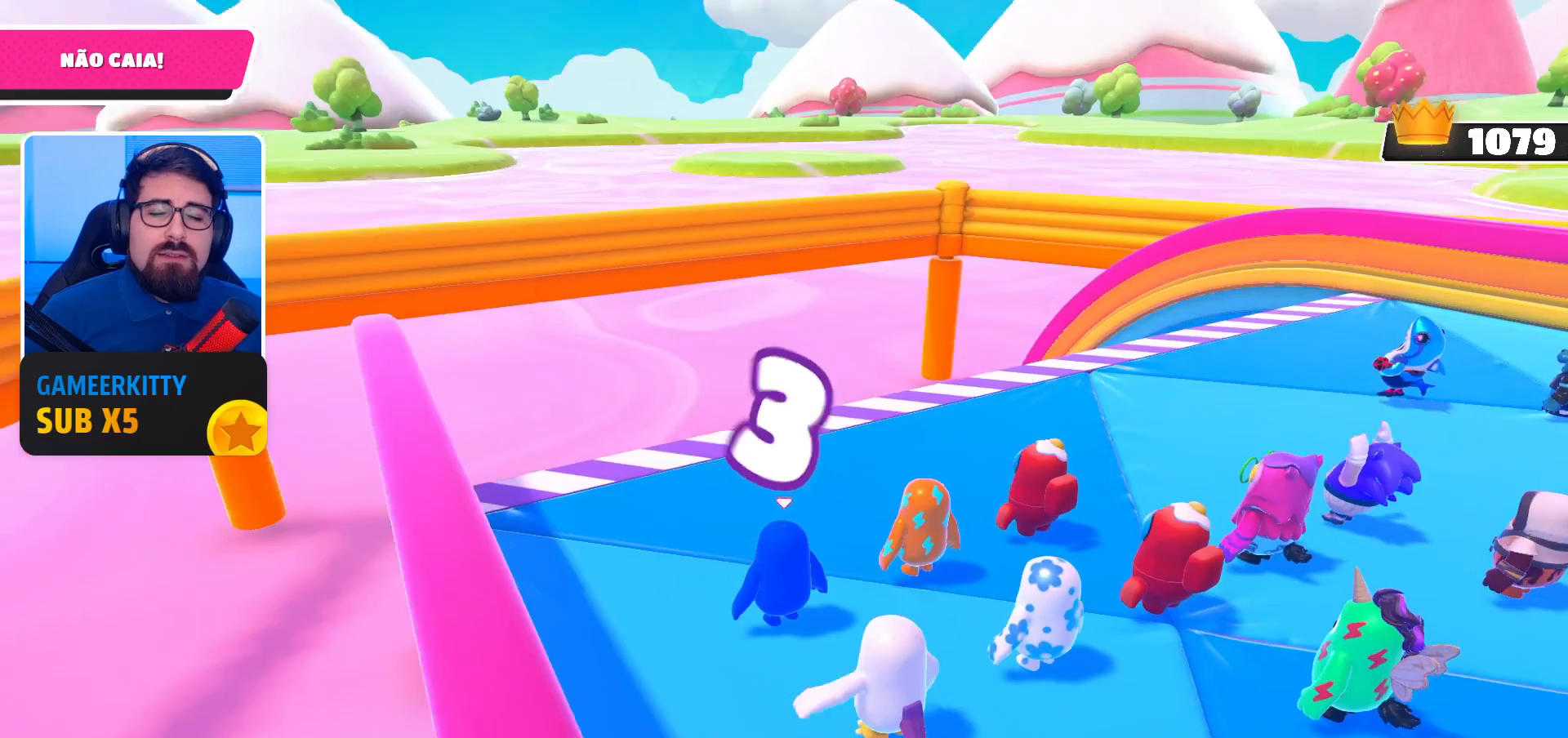
Gameplay with a controller (Xbox layout); each line is a JSON object with the inputs held at the frame after it. "events" lists button and stick changes between this image and that frame as [ms after this image, input, new state], when the widget could be followed in between. Not read: L3 R3.
{"buttons": [], "left_stick": "center", "right_stick": "center", "events": []}
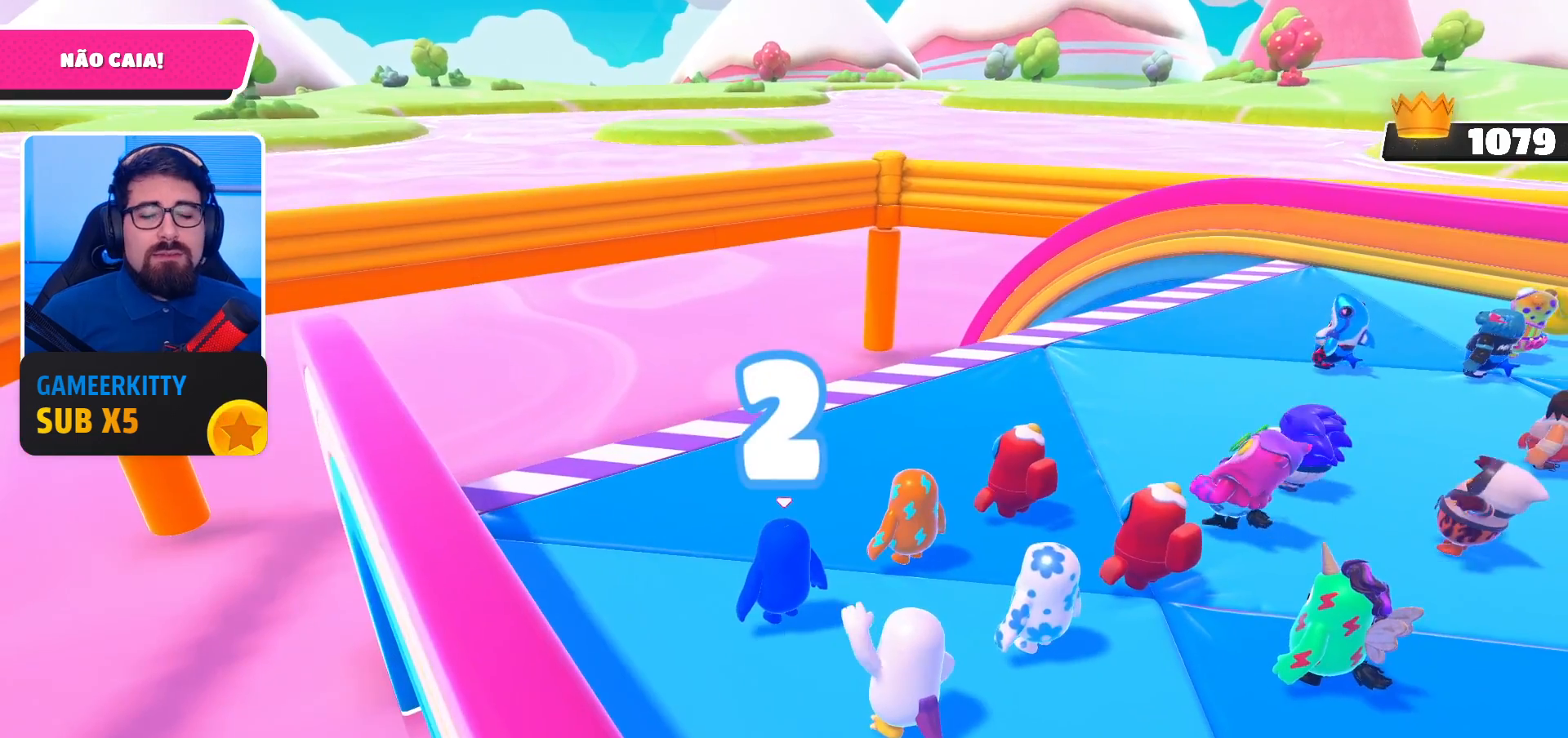
{"buttons": [], "left_stick": "center", "right_stick": "center", "events": [[67, "right_stick", "down"], [300, "right_stick", "center"]]}
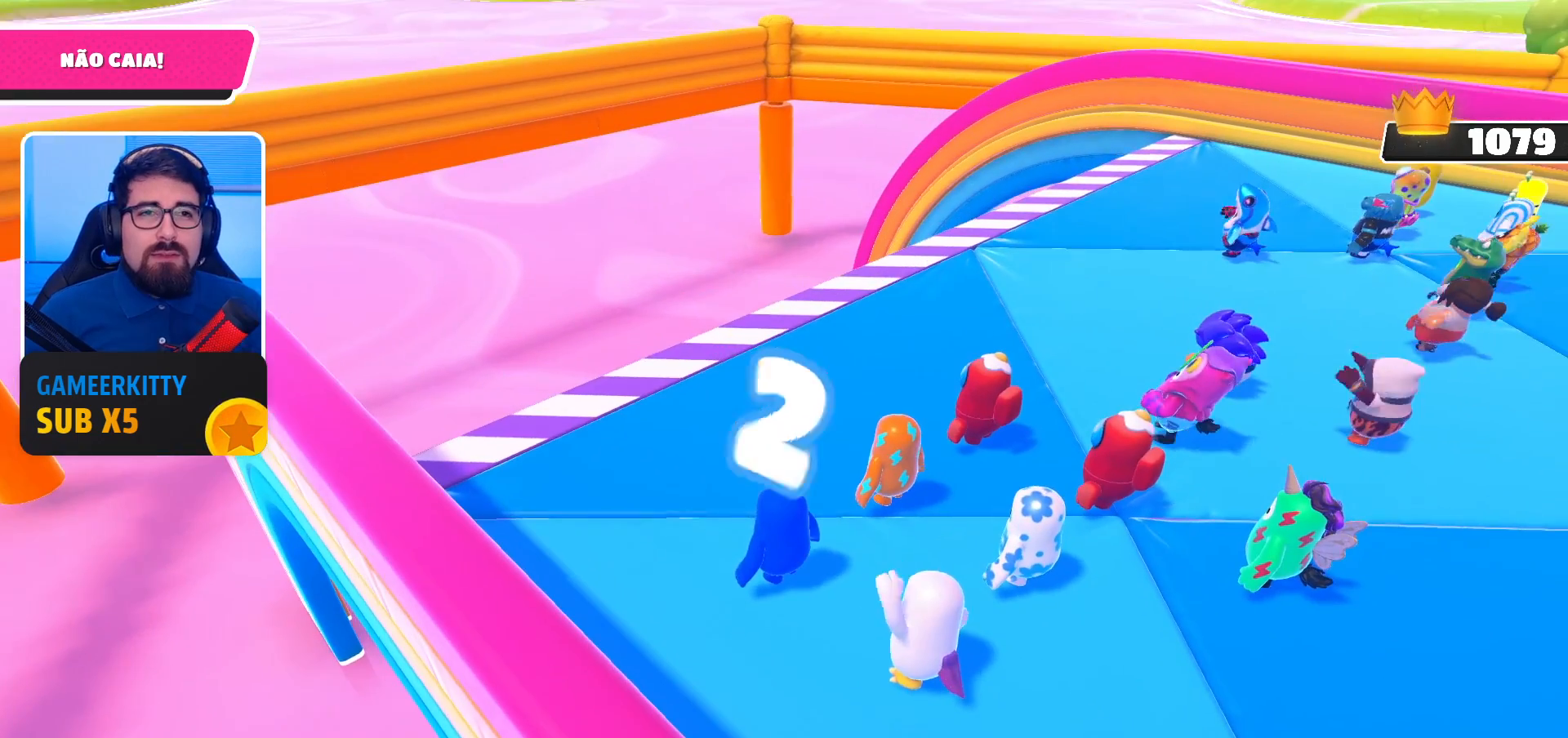
{"buttons": [], "left_stick": "center", "right_stick": "center", "events": []}
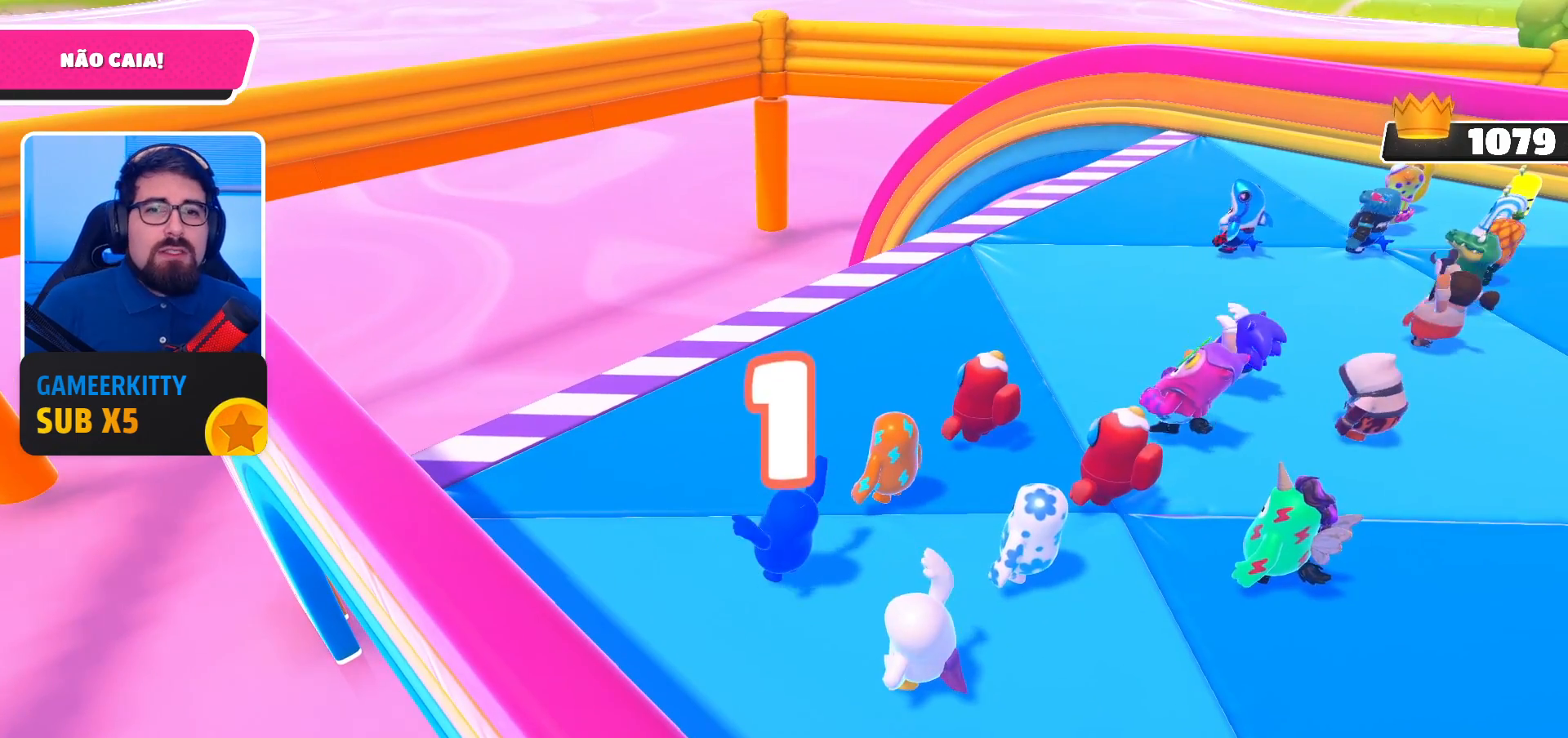
{"buttons": [], "left_stick": "up-right", "right_stick": "up", "events": [[300, "left_stick", "up-right"], [400, "right_stick", "up"]]}
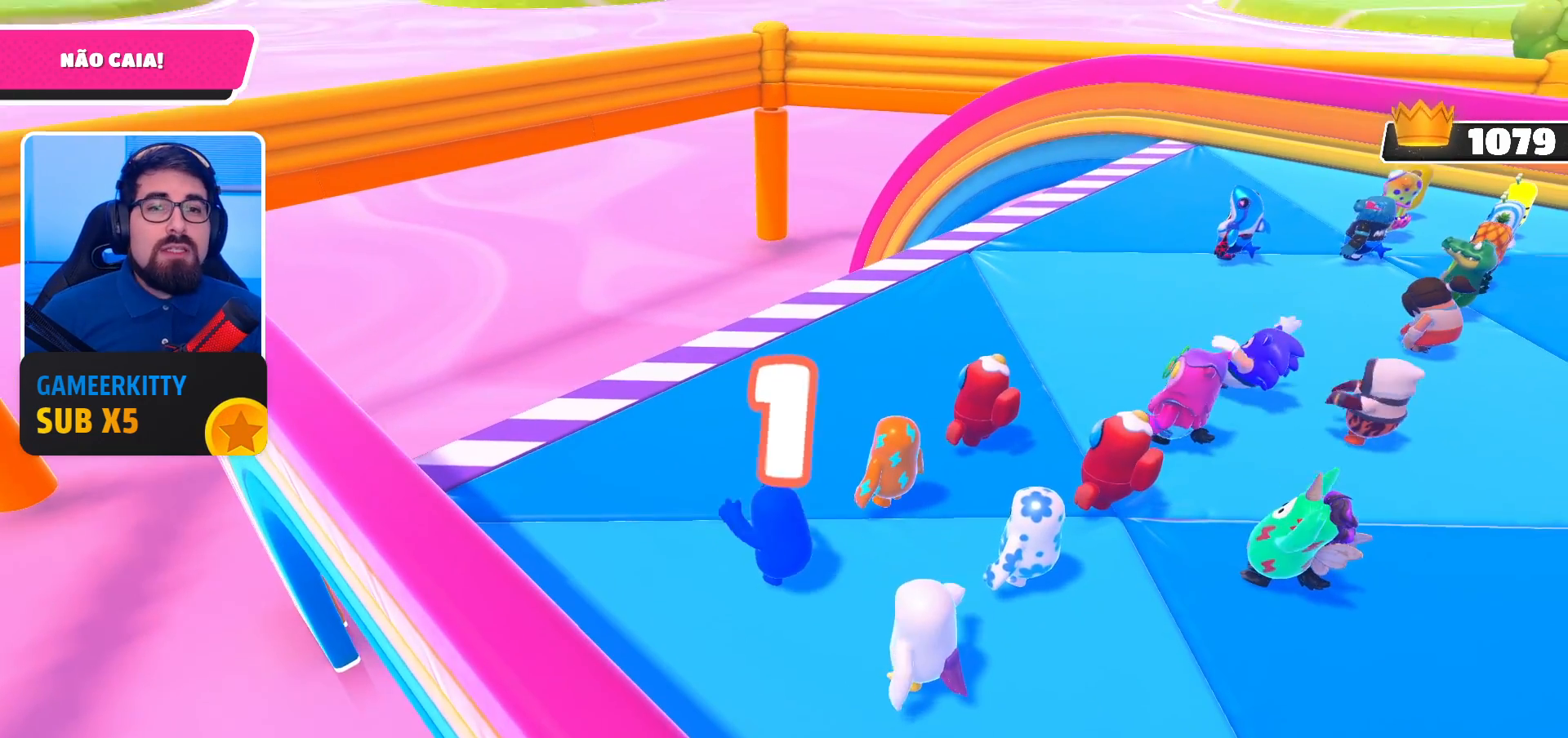
{"buttons": [], "left_stick": "up-right", "right_stick": "center", "events": [[67, "right_stick", "center"], [167, "left_stick", "center"], [433, "left_stick", "up-right"]]}
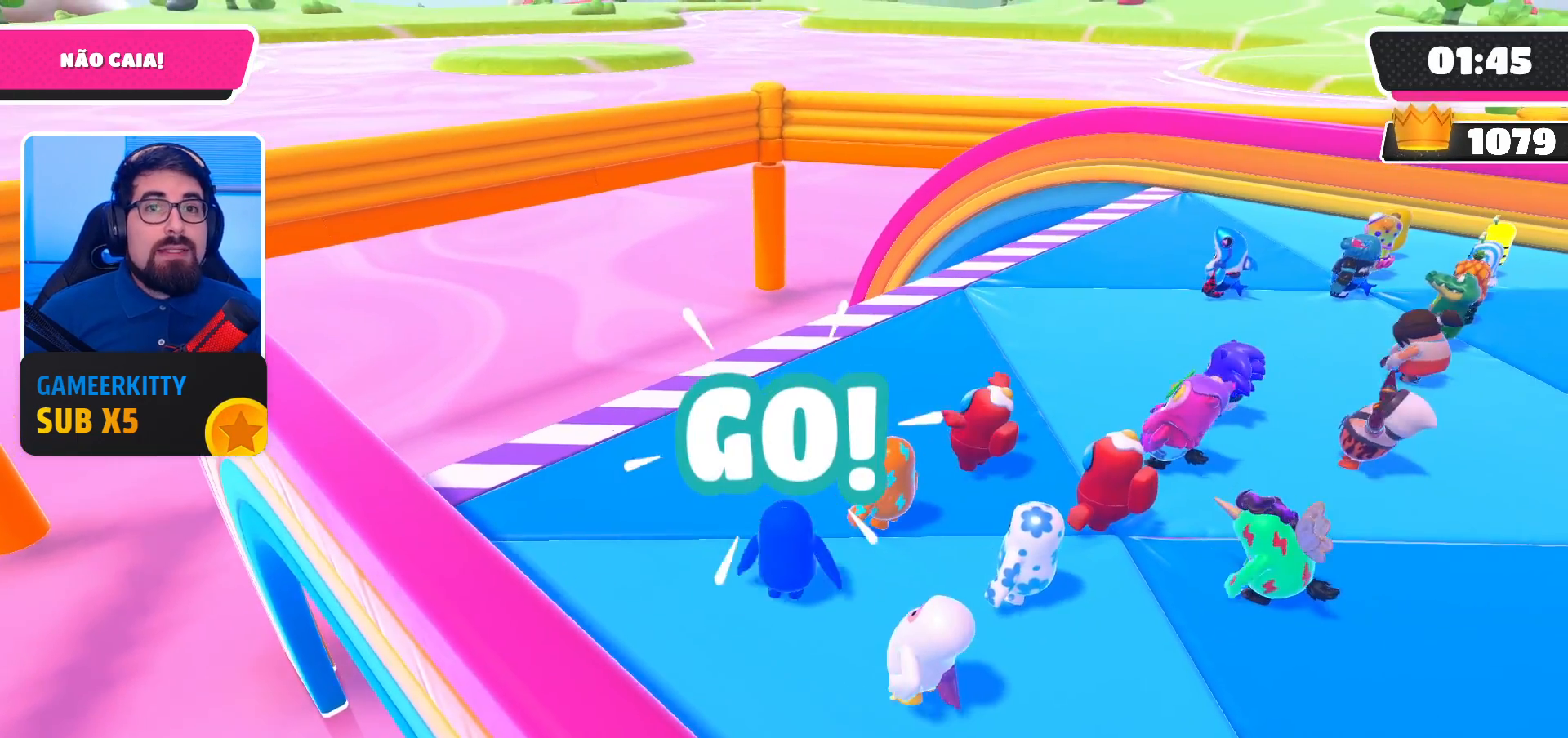
{"buttons": [], "left_stick": "center", "right_stick": "center", "events": [[67, "right_stick", "down"], [133, "right_stick", "down-left"], [267, "right_stick", "center"], [433, "left_stick", "center"]]}
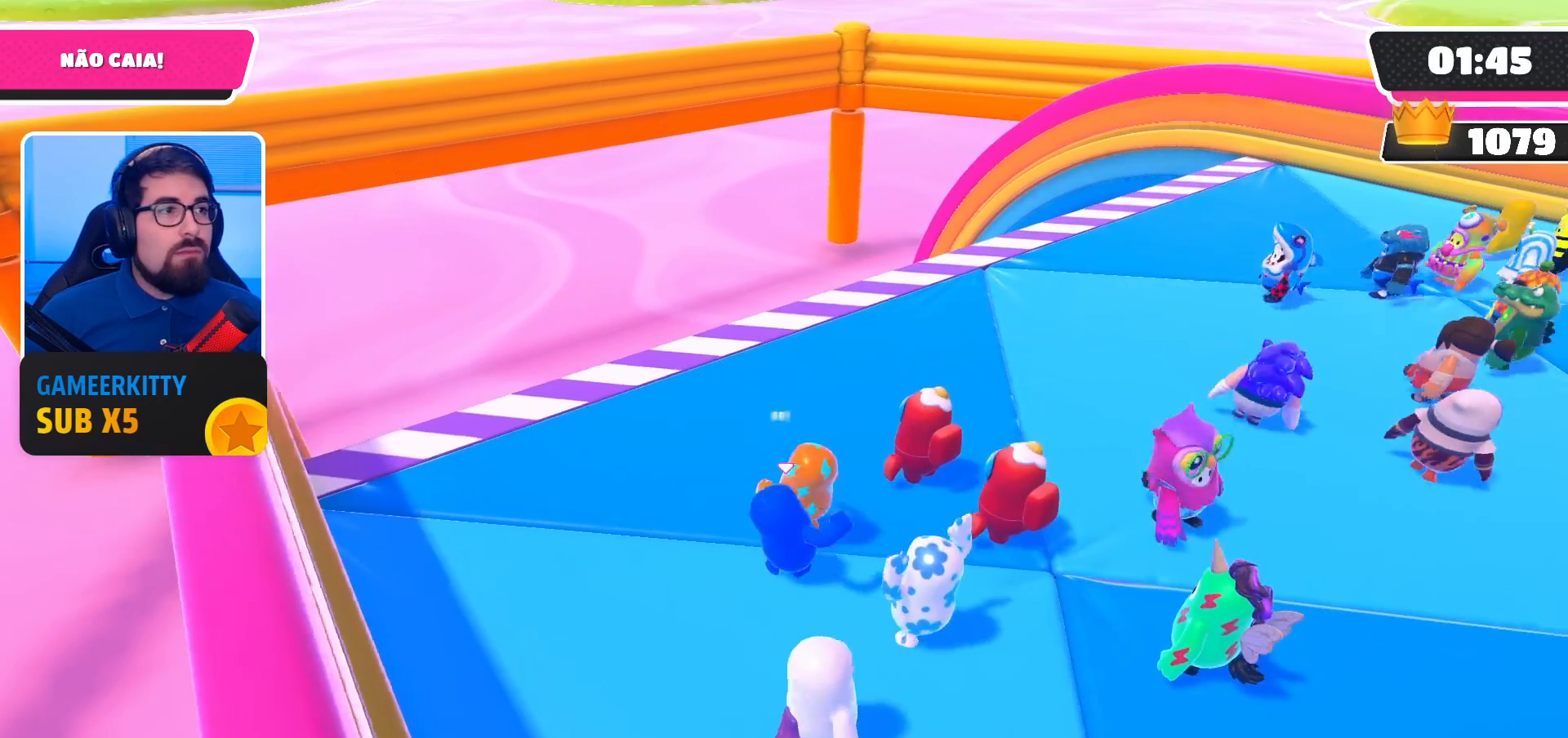
{"buttons": [], "left_stick": "up", "right_stick": "center", "events": [[400, "left_stick", "up-right"], [467, "left_stick", "up"]]}
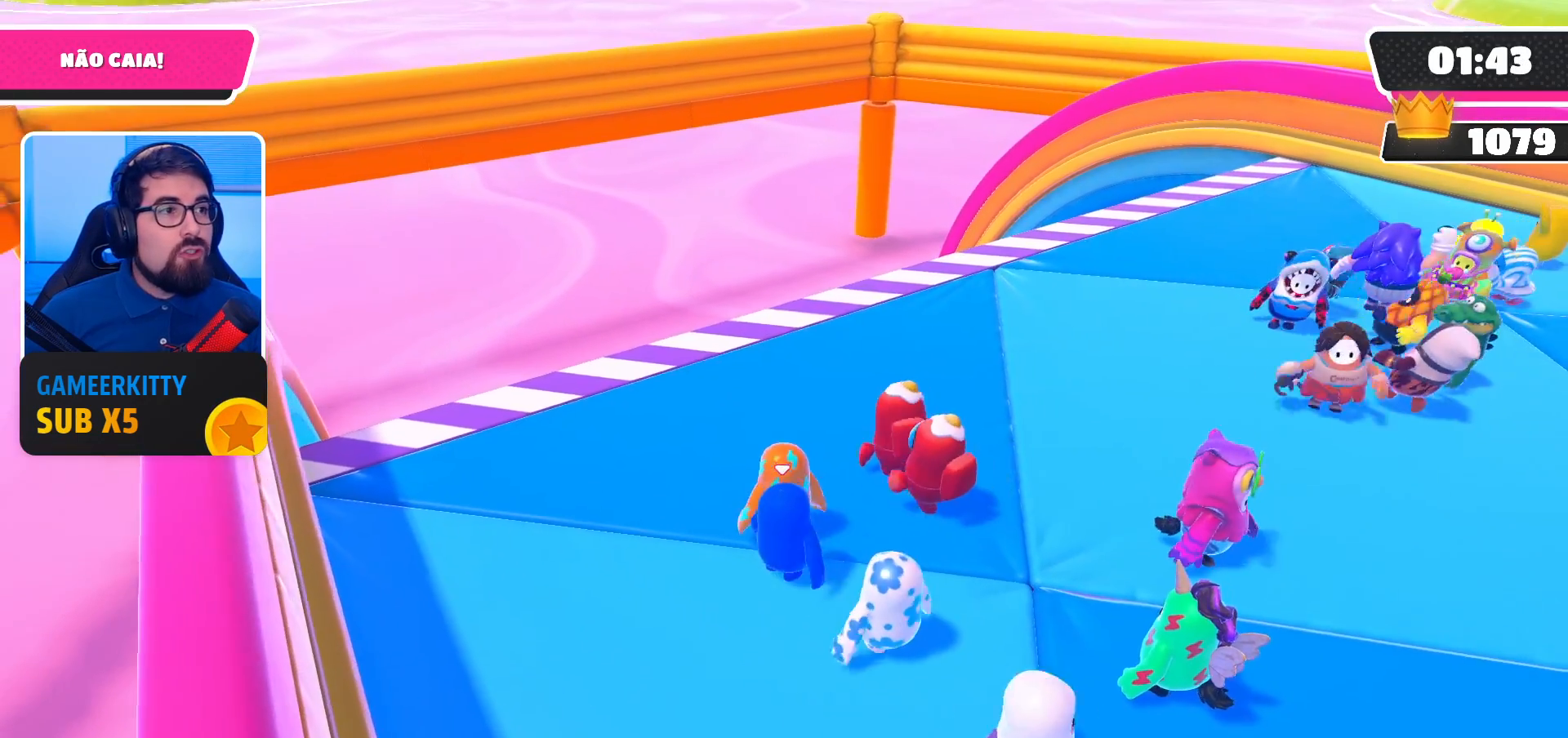
{"buttons": [], "left_stick": "down-right", "right_stick": "center", "events": [[33, "left_stick", "up-left"], [267, "left_stick", "down-left"], [433, "left_stick", "down-right"]]}
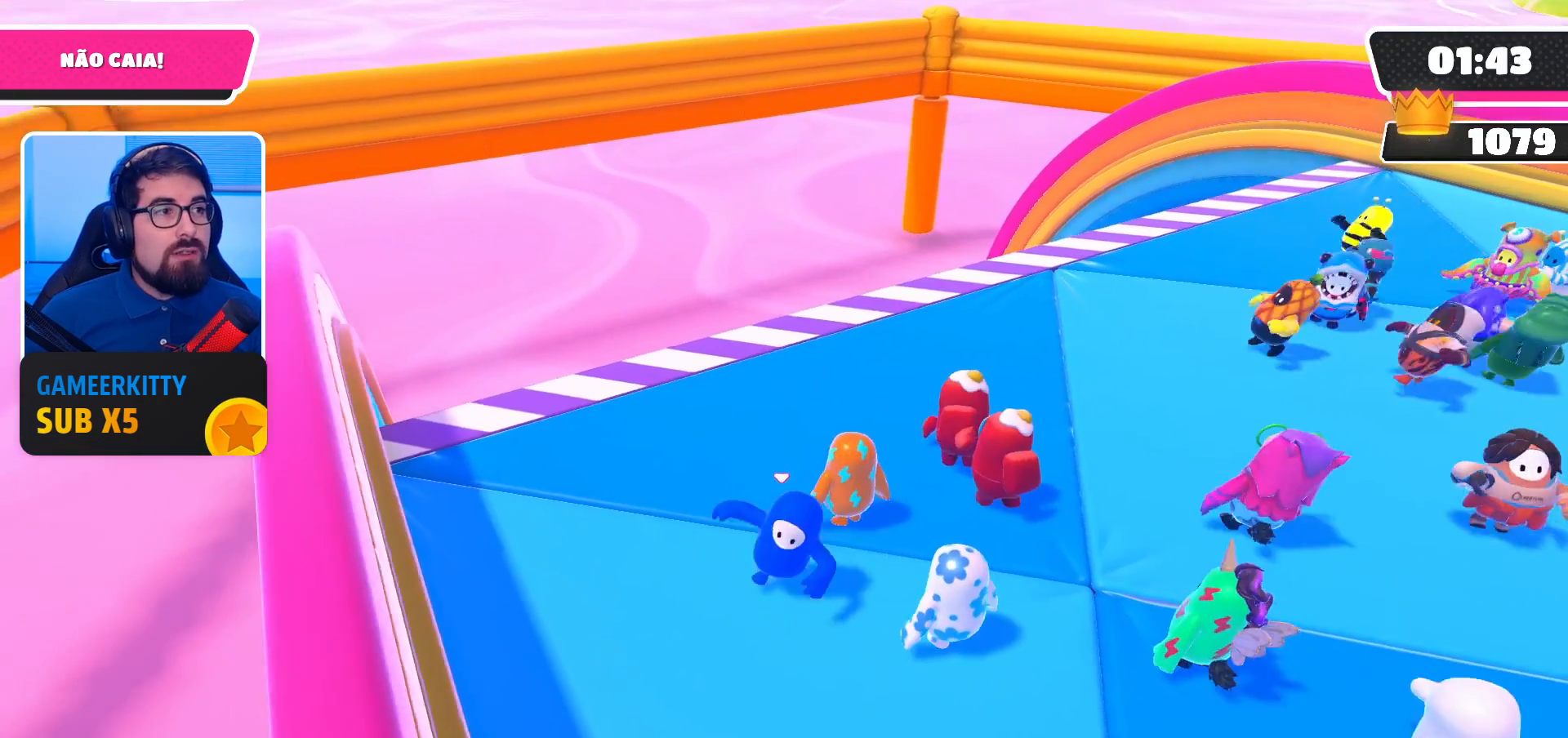
{"buttons": [], "left_stick": "up-right", "right_stick": "down-left", "events": [[100, "left_stick", "right"], [333, "left_stick", "up-right"], [433, "right_stick", "down-left"]]}
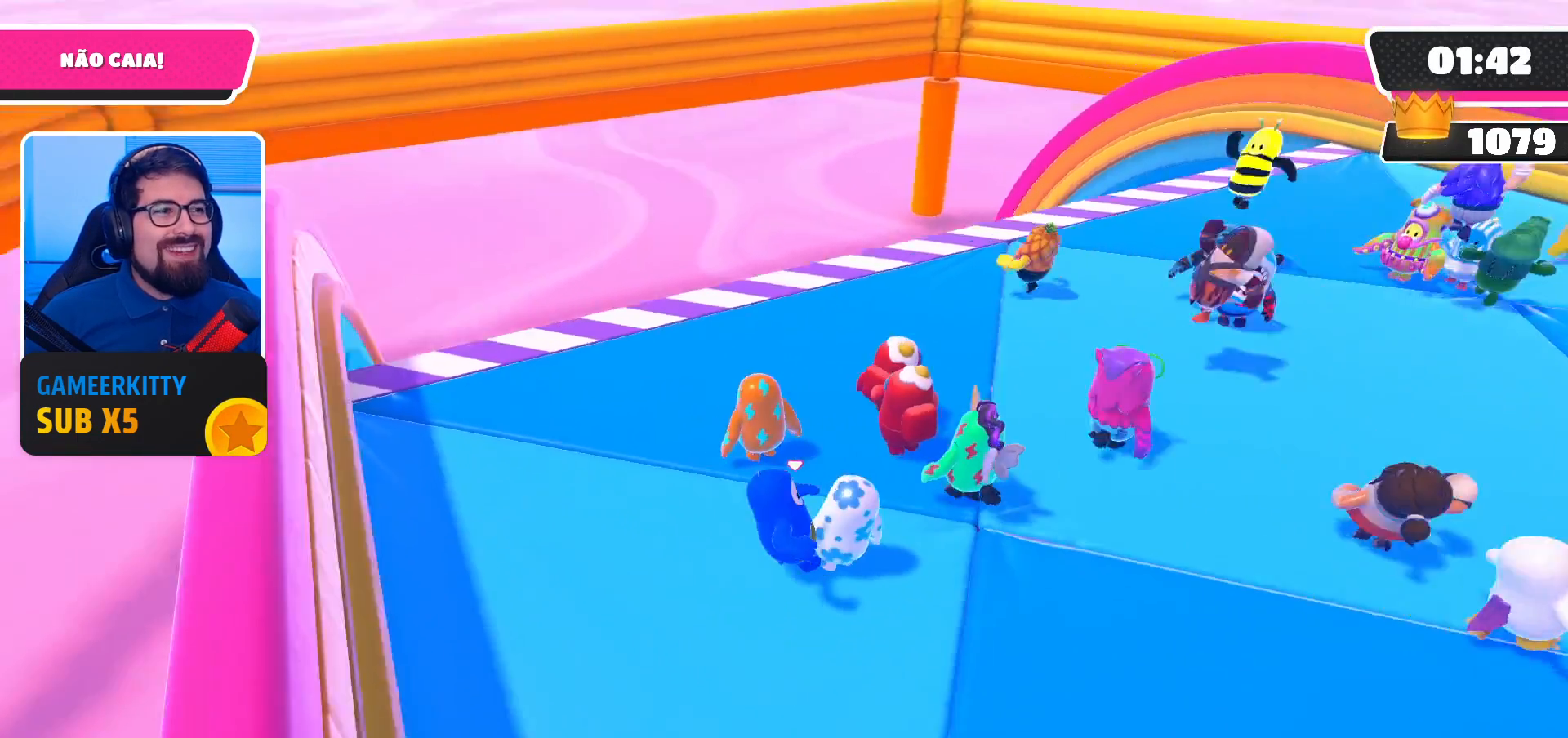
{"buttons": [], "left_stick": "up-right", "right_stick": "center", "events": [[67, "right_stick", "center"]]}
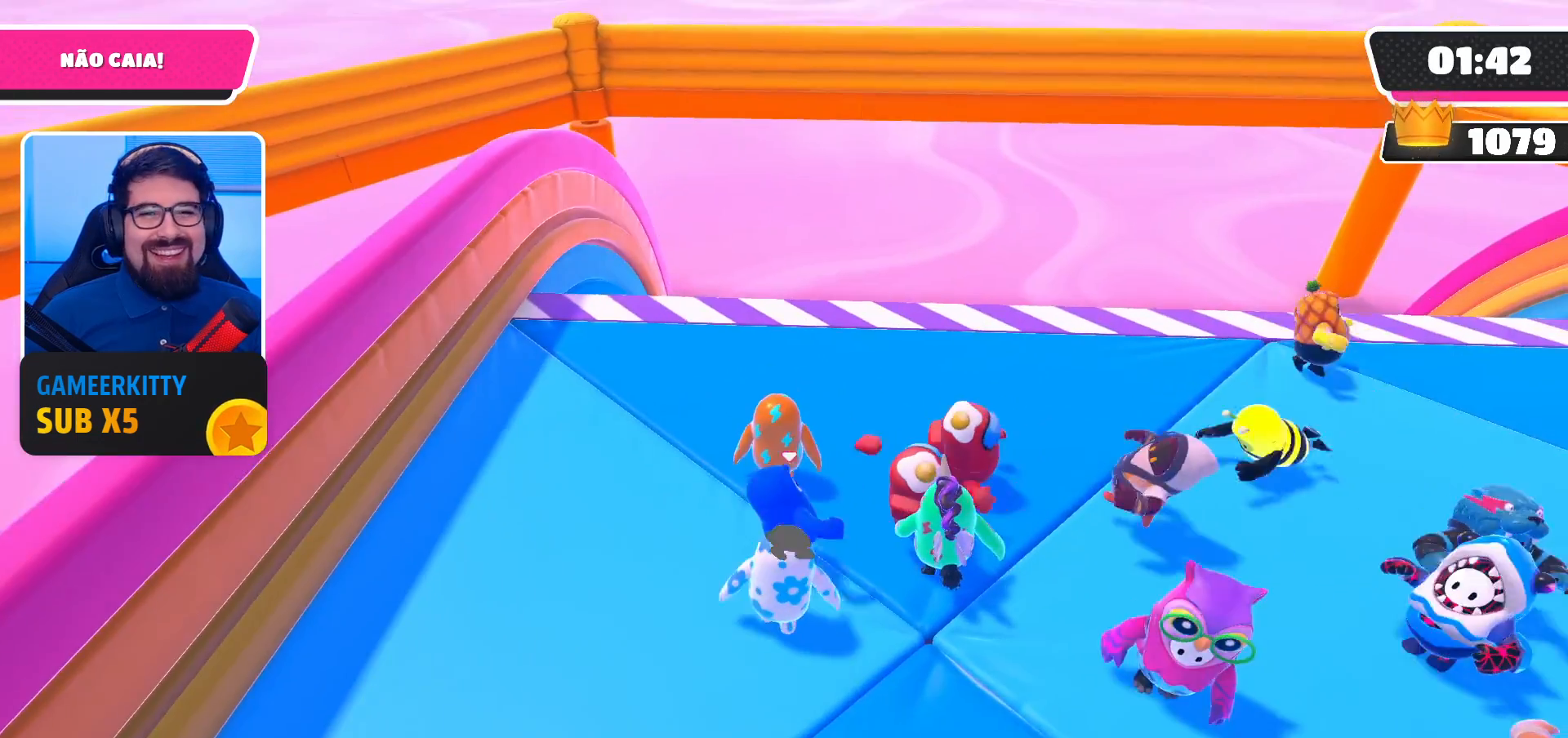
{"buttons": [], "left_stick": "down-right", "right_stick": "center", "events": [[67, "left_stick", "up-left"], [167, "left_stick", "left"], [267, "left_stick", "down-left"], [500, "left_stick", "down-right"]]}
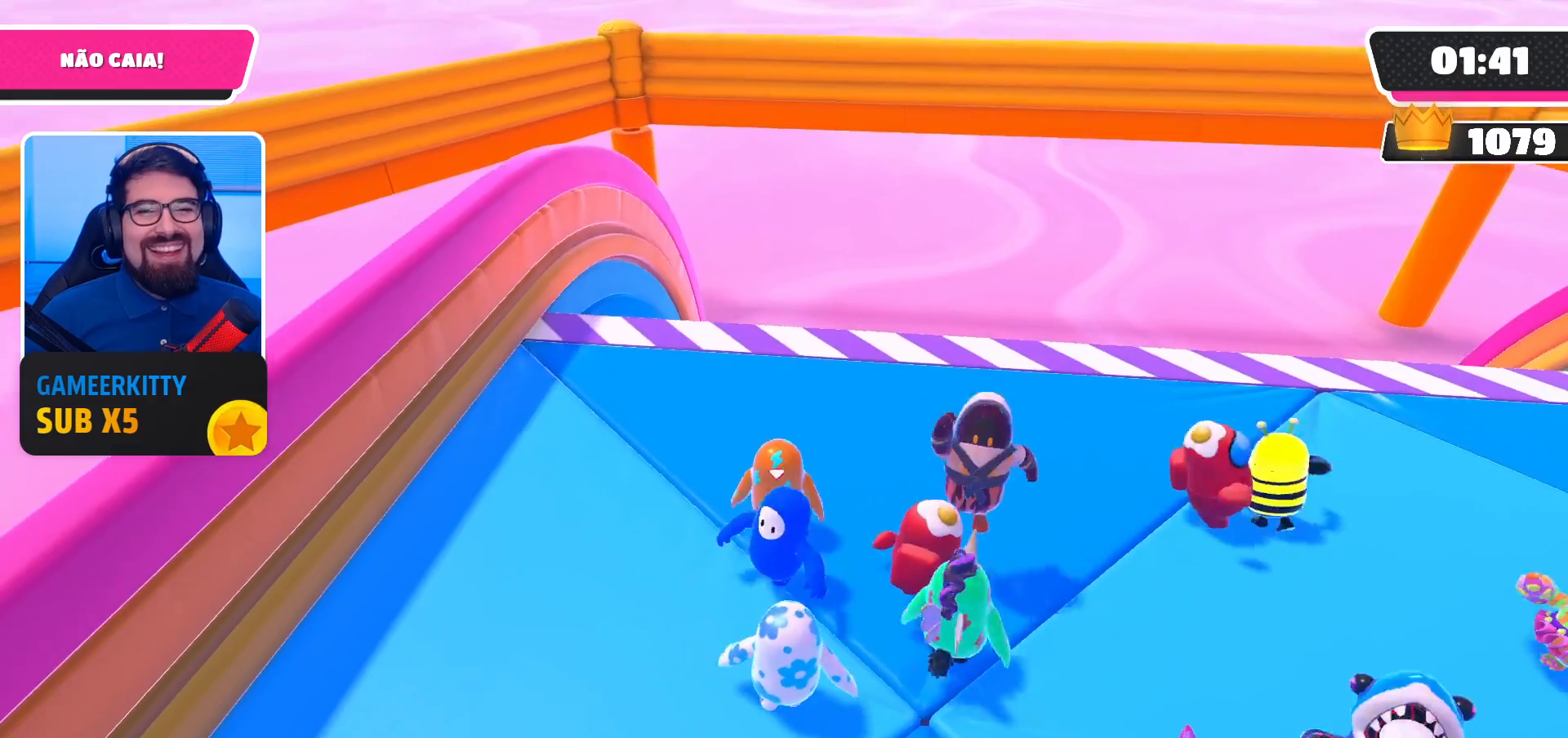
{"buttons": [], "left_stick": "down-right", "right_stick": "center", "events": []}
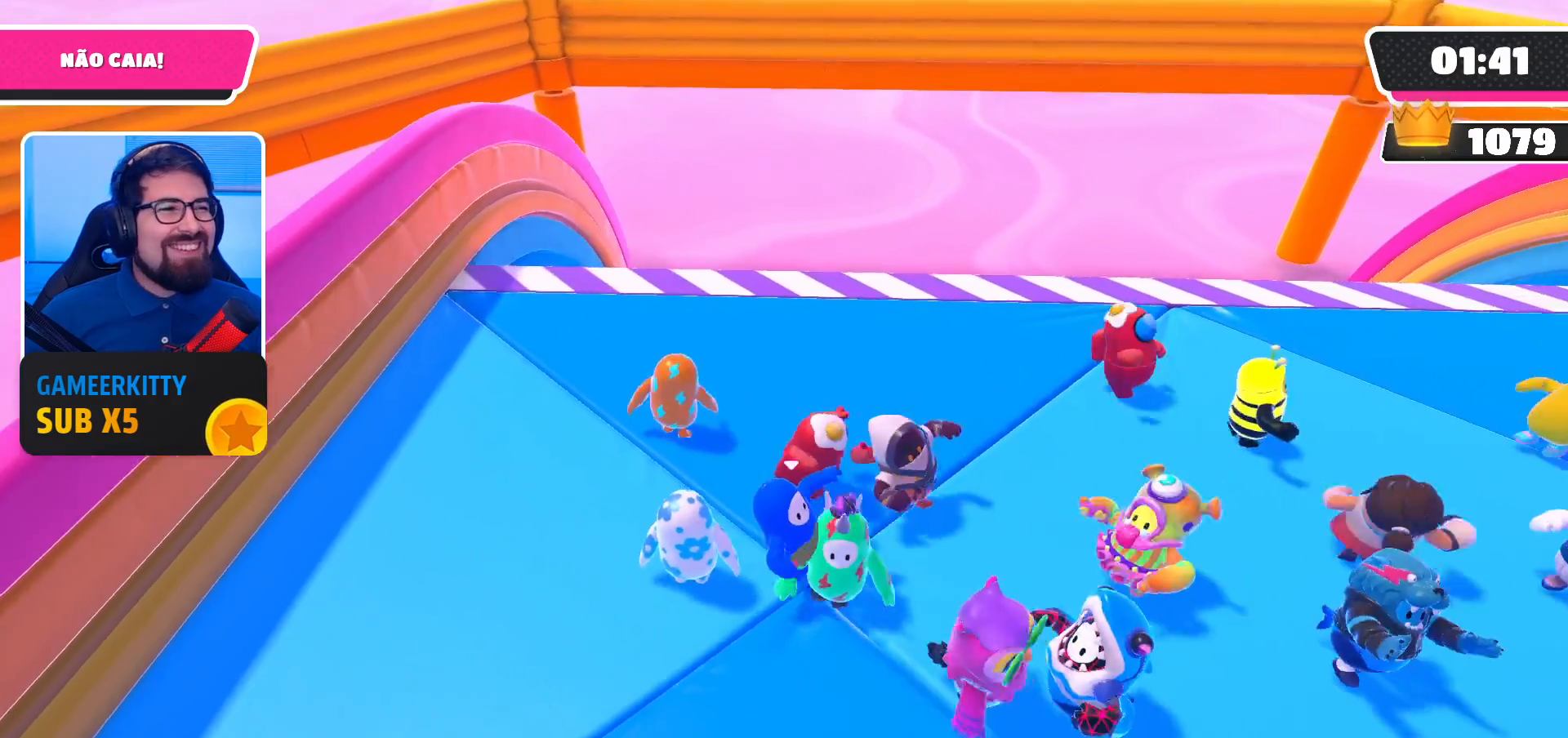
{"buttons": [], "left_stick": "up-right", "right_stick": "center", "events": [[100, "left_stick", "center"], [333, "left_stick", "right"], [467, "left_stick", "up-right"]]}
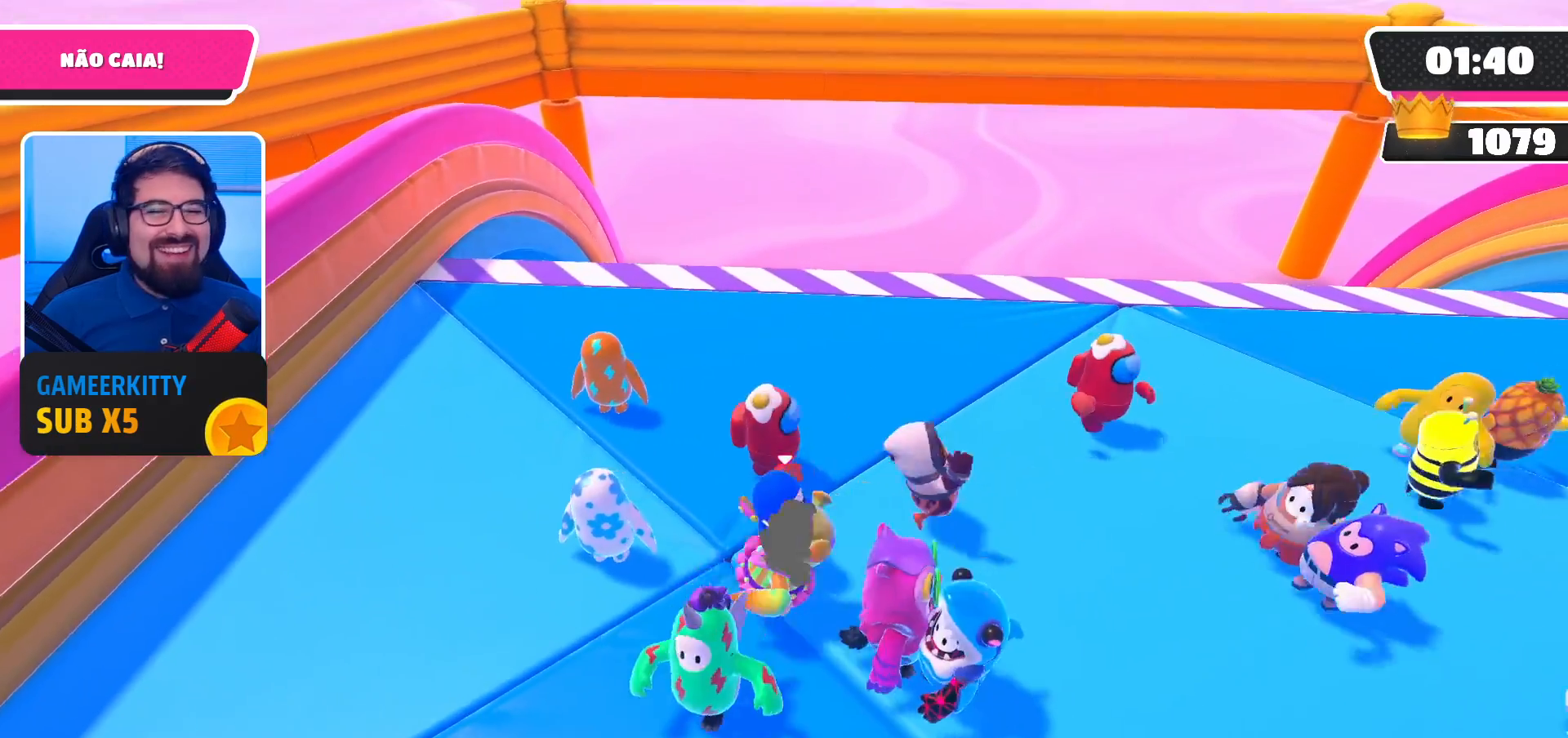
{"buttons": [], "left_stick": "up-right", "right_stick": "center", "events": []}
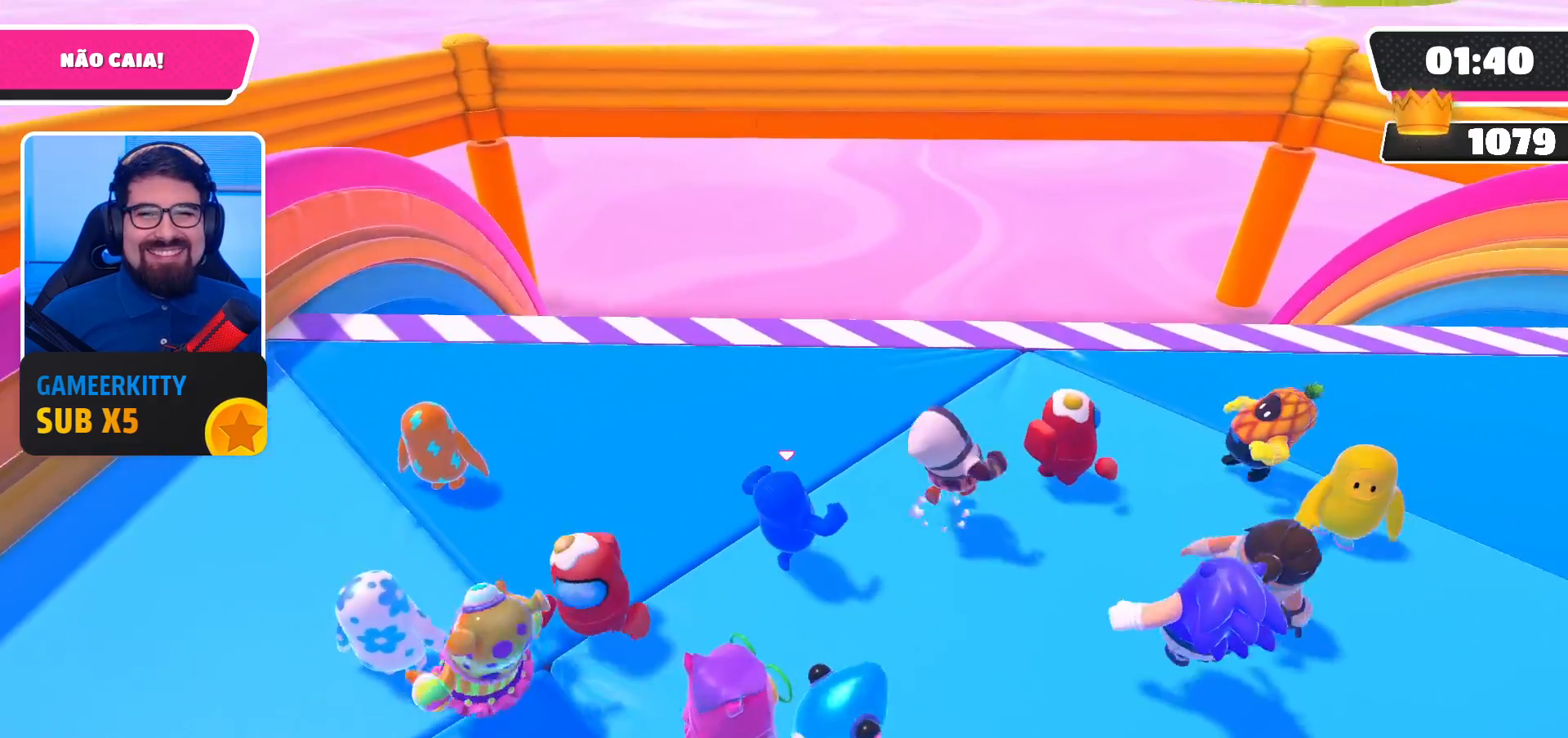
{"buttons": [], "left_stick": "down-right", "right_stick": "center", "events": [[400, "left_stick", "down-right"]]}
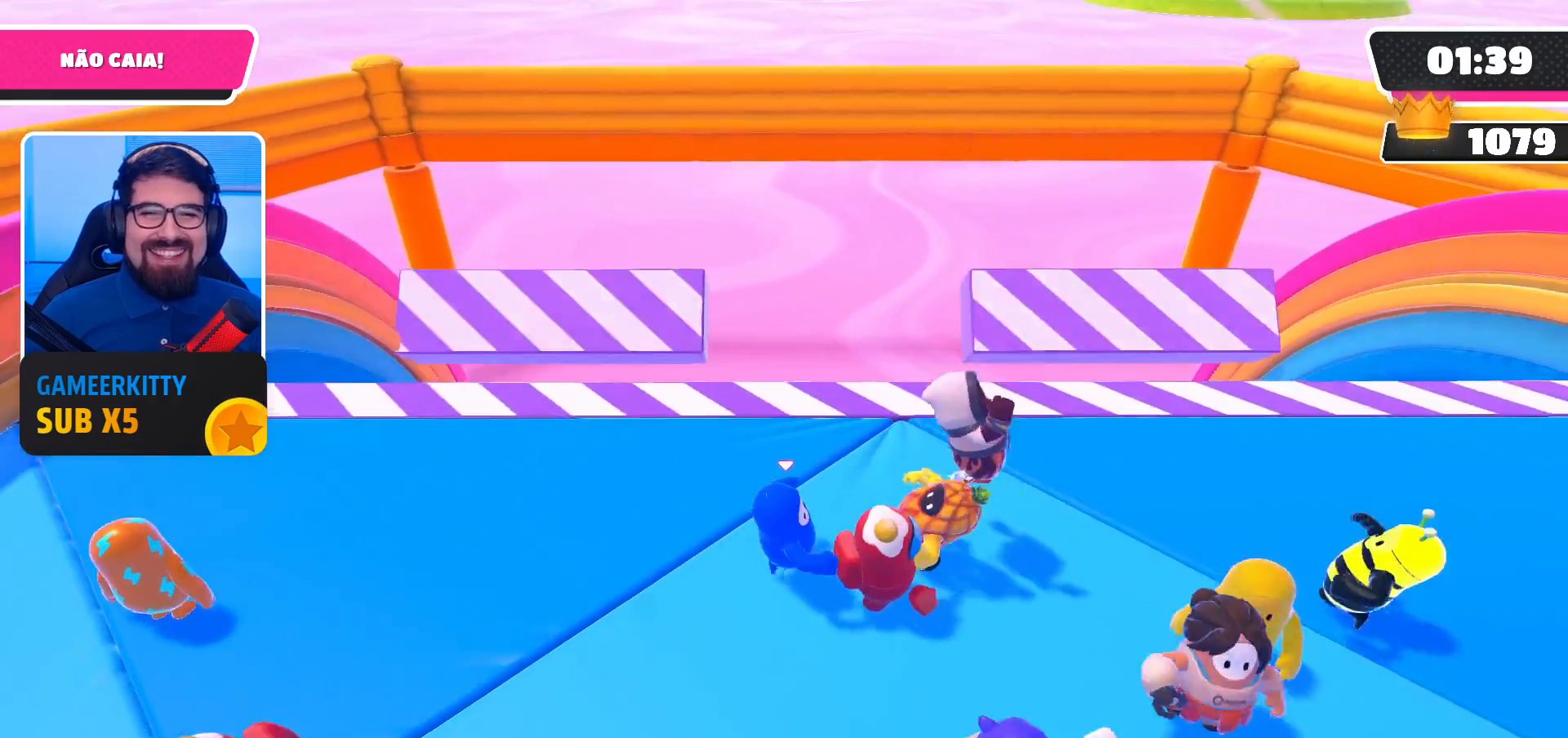
{"buttons": [], "left_stick": "center", "right_stick": "center", "events": [[33, "left_stick", "down"], [200, "left_stick", "down-left"], [367, "left_stick", "down"], [467, "left_stick", "center"]]}
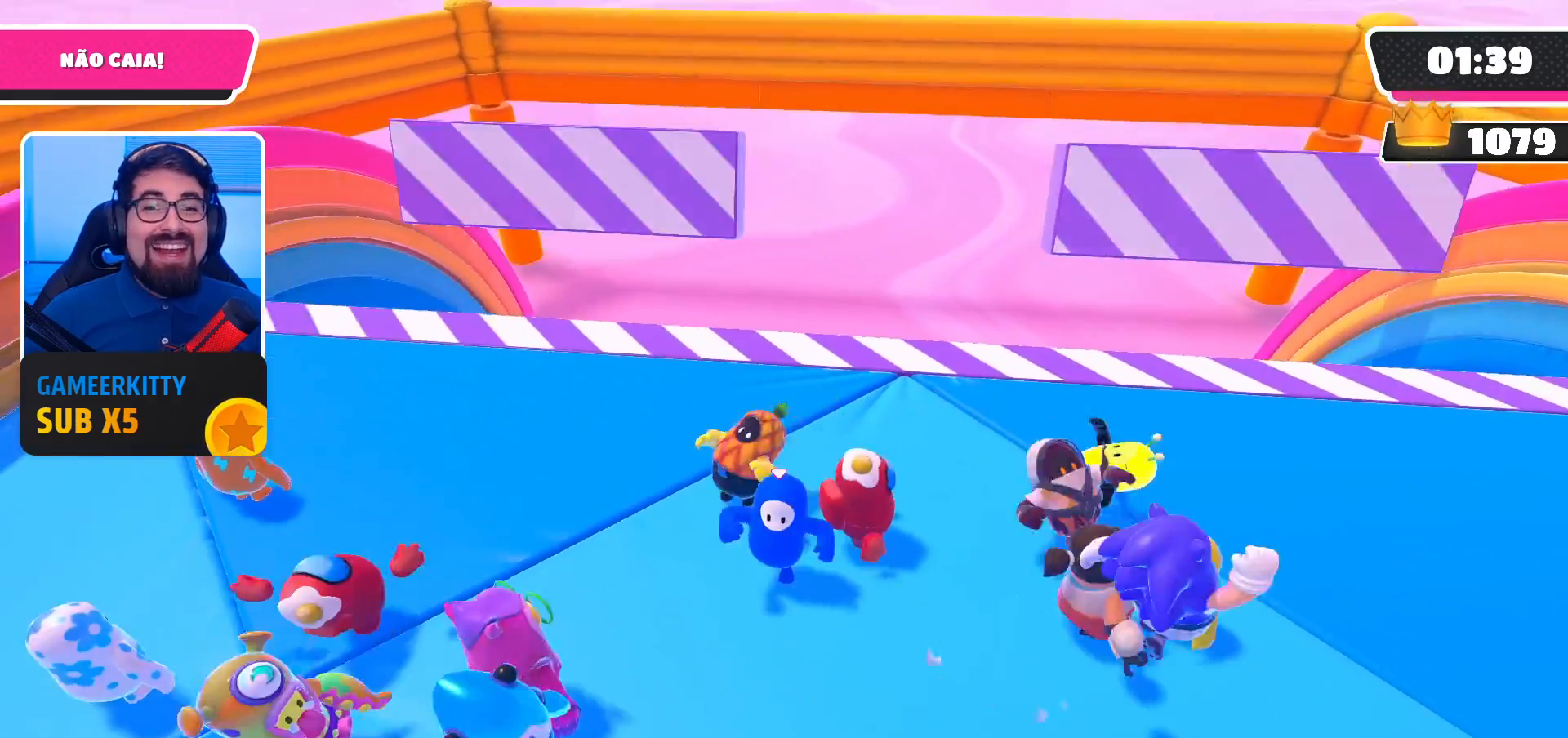
{"buttons": [], "left_stick": "left", "right_stick": "center", "events": [[133, "right_stick", "right"], [233, "right_stick", "center"], [500, "left_stick", "left"]]}
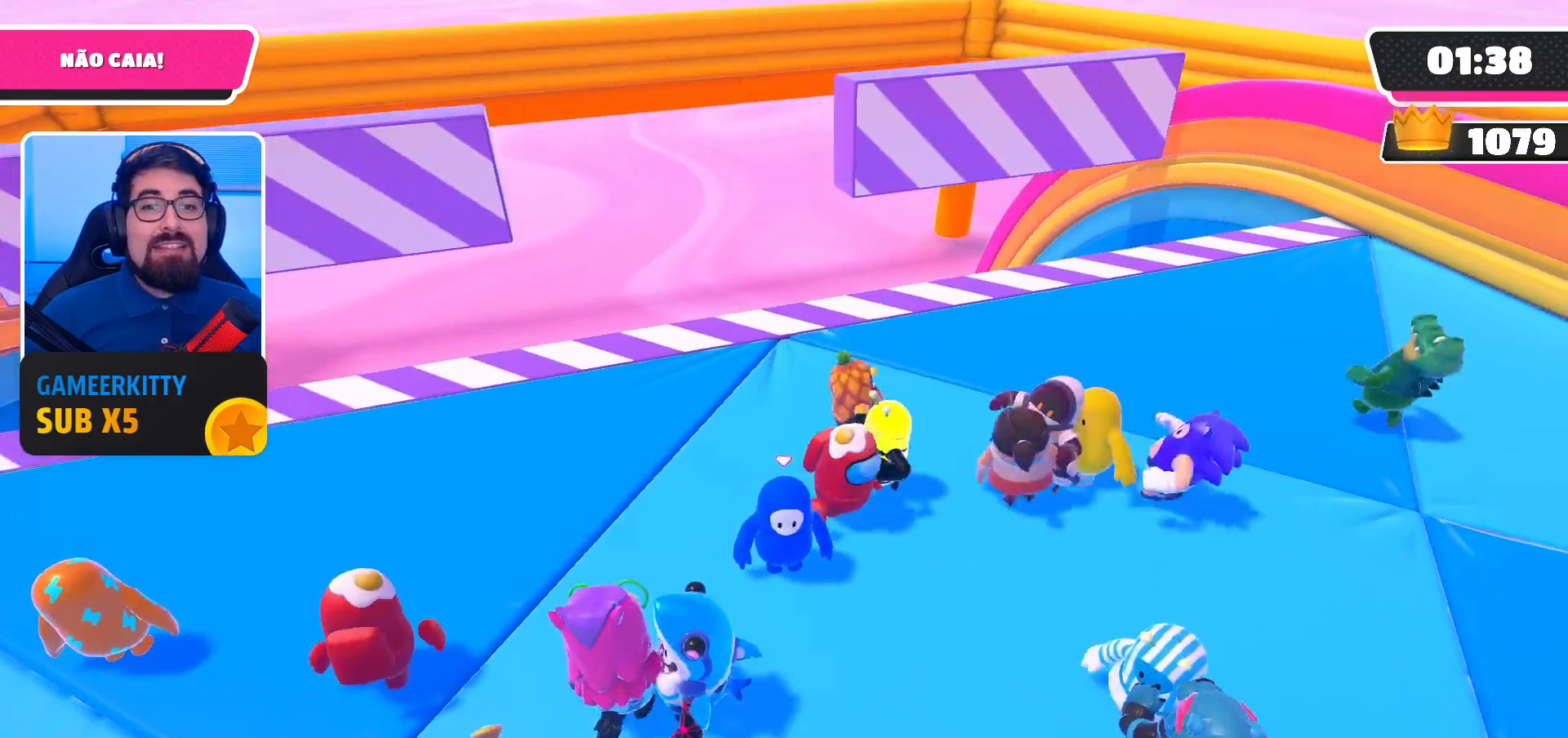
{"buttons": [], "left_stick": "up-right", "right_stick": "center", "events": [[167, "left_stick", "up-left"], [333, "left_stick", "up-right"]]}
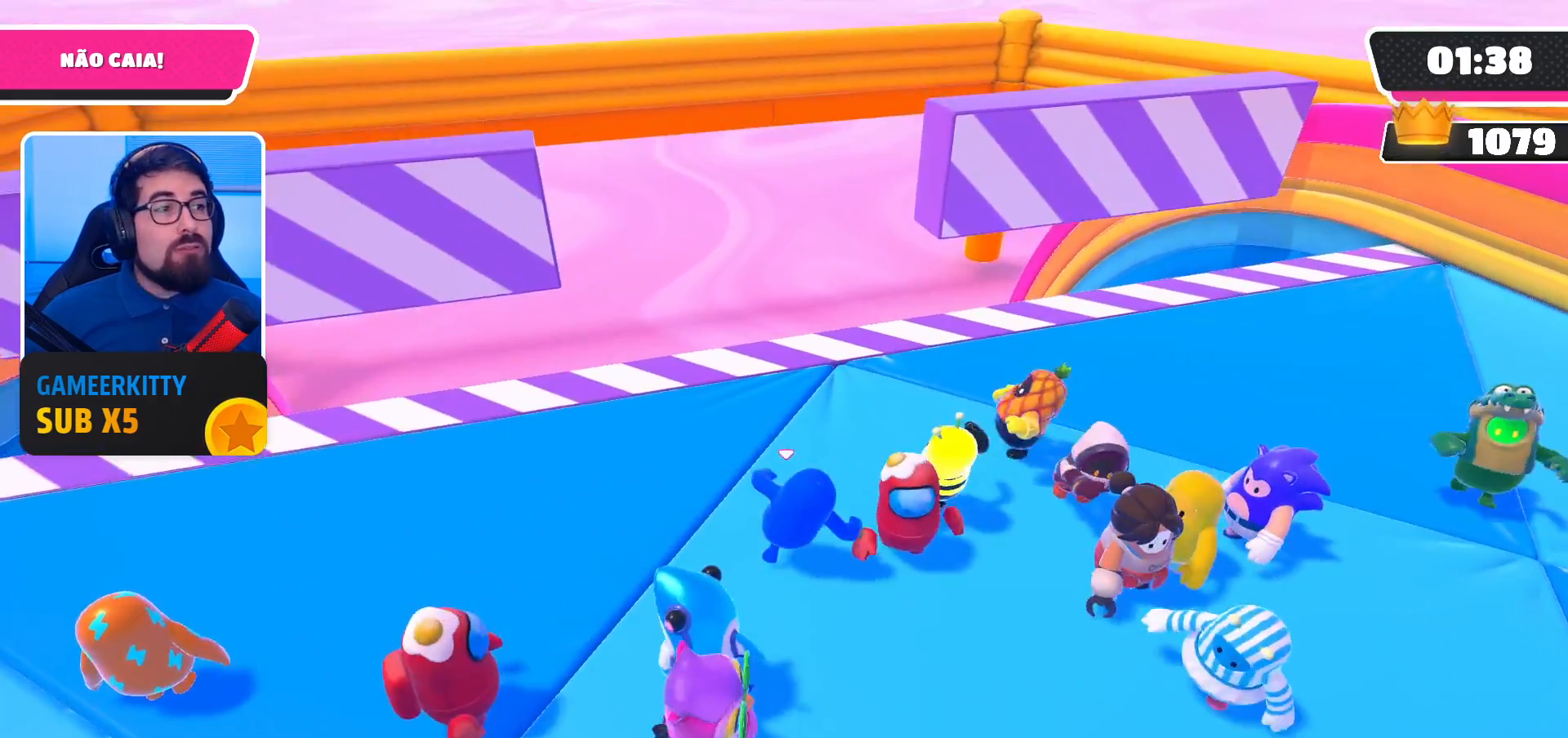
{"buttons": [], "left_stick": "center", "right_stick": "center", "events": [[100, "left_stick", "center"], [167, "left_stick", "down-left"], [400, "left_stick", "center"]]}
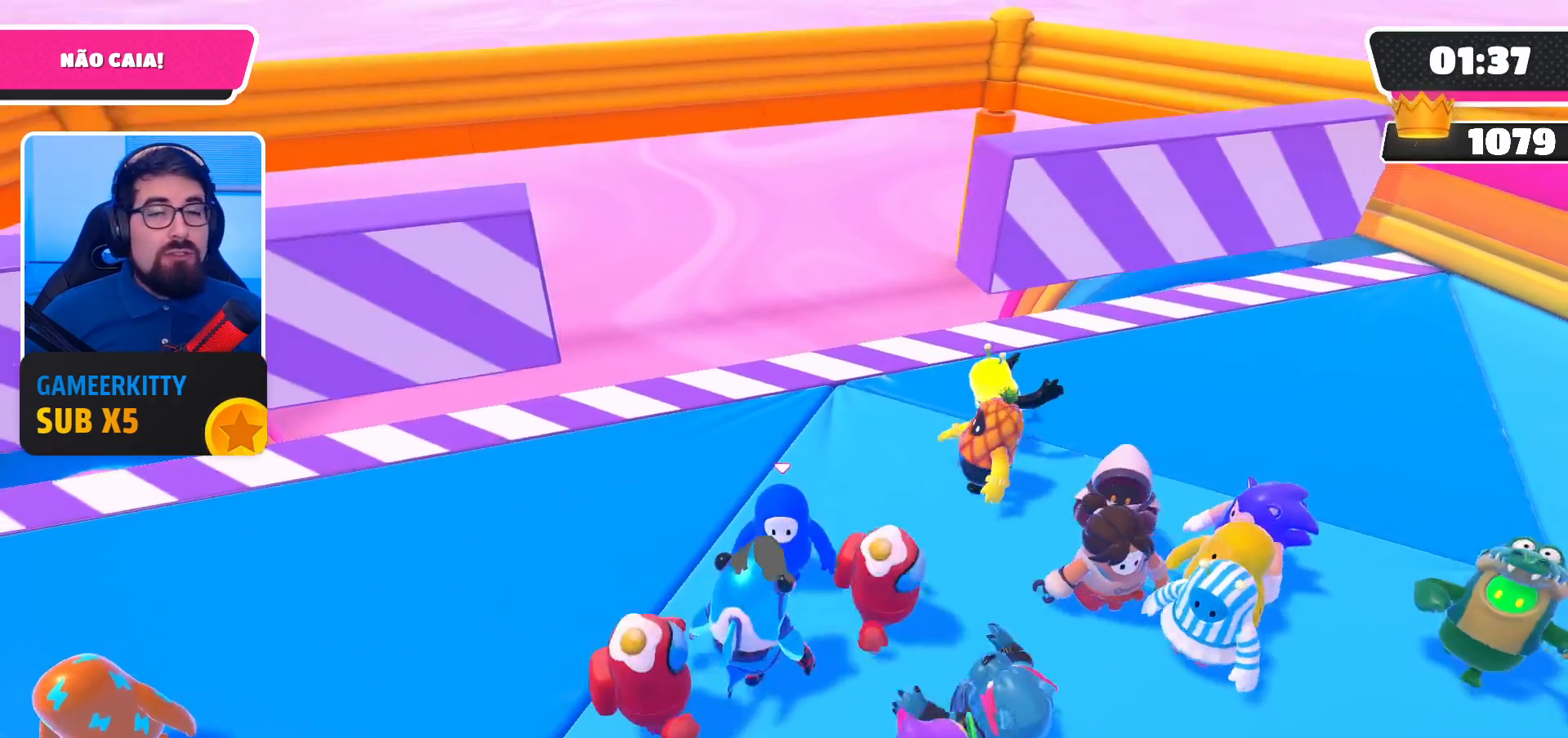
{"buttons": [], "left_stick": "left", "right_stick": "down-right", "events": [[367, "right_stick", "down-left"], [467, "left_stick", "left"], [500, "right_stick", "down-right"]]}
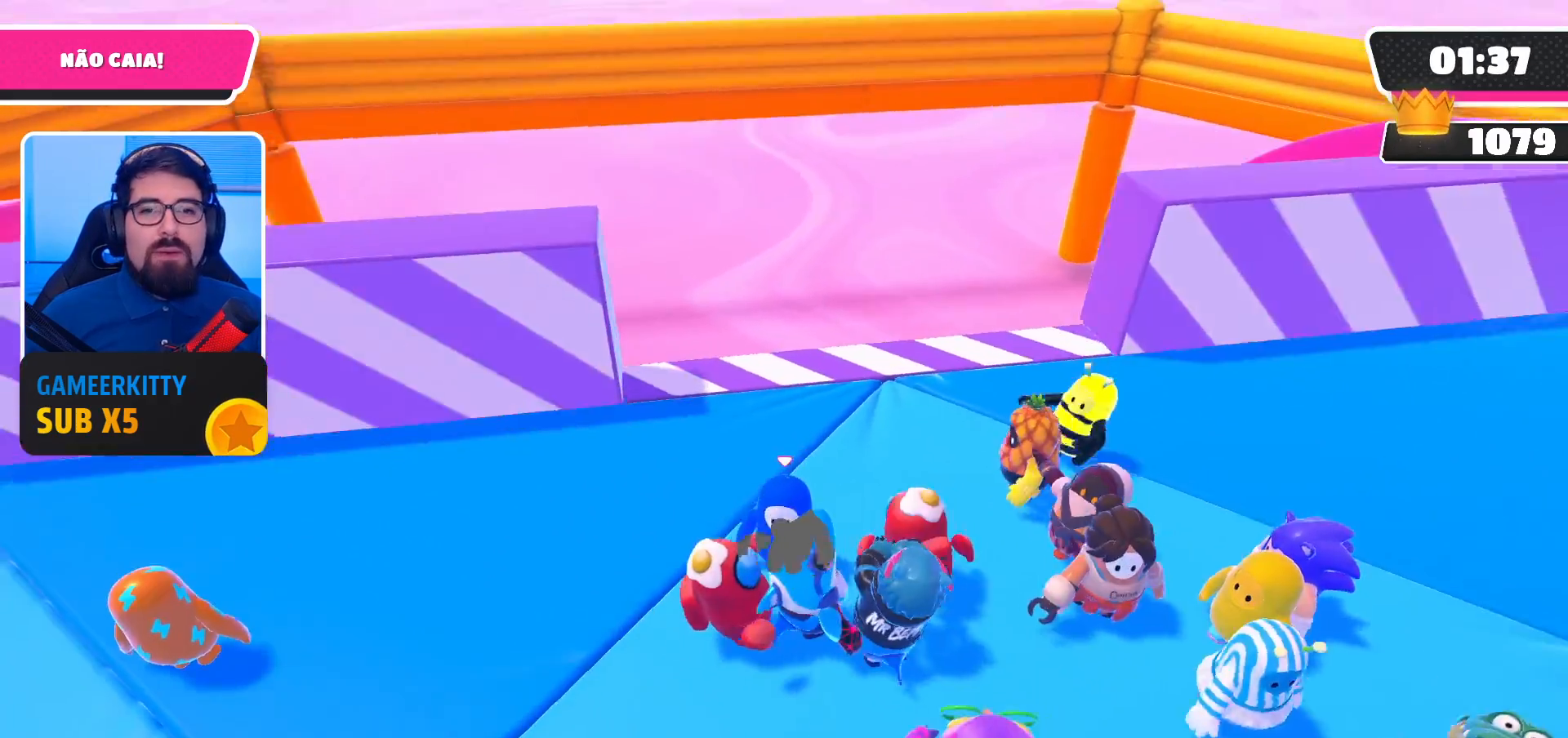
{"buttons": [], "left_stick": "down-left", "right_stick": "center", "events": [[33, "left_stick", "up-left"], [100, "right_stick", "center"], [467, "left_stick", "down-left"]]}
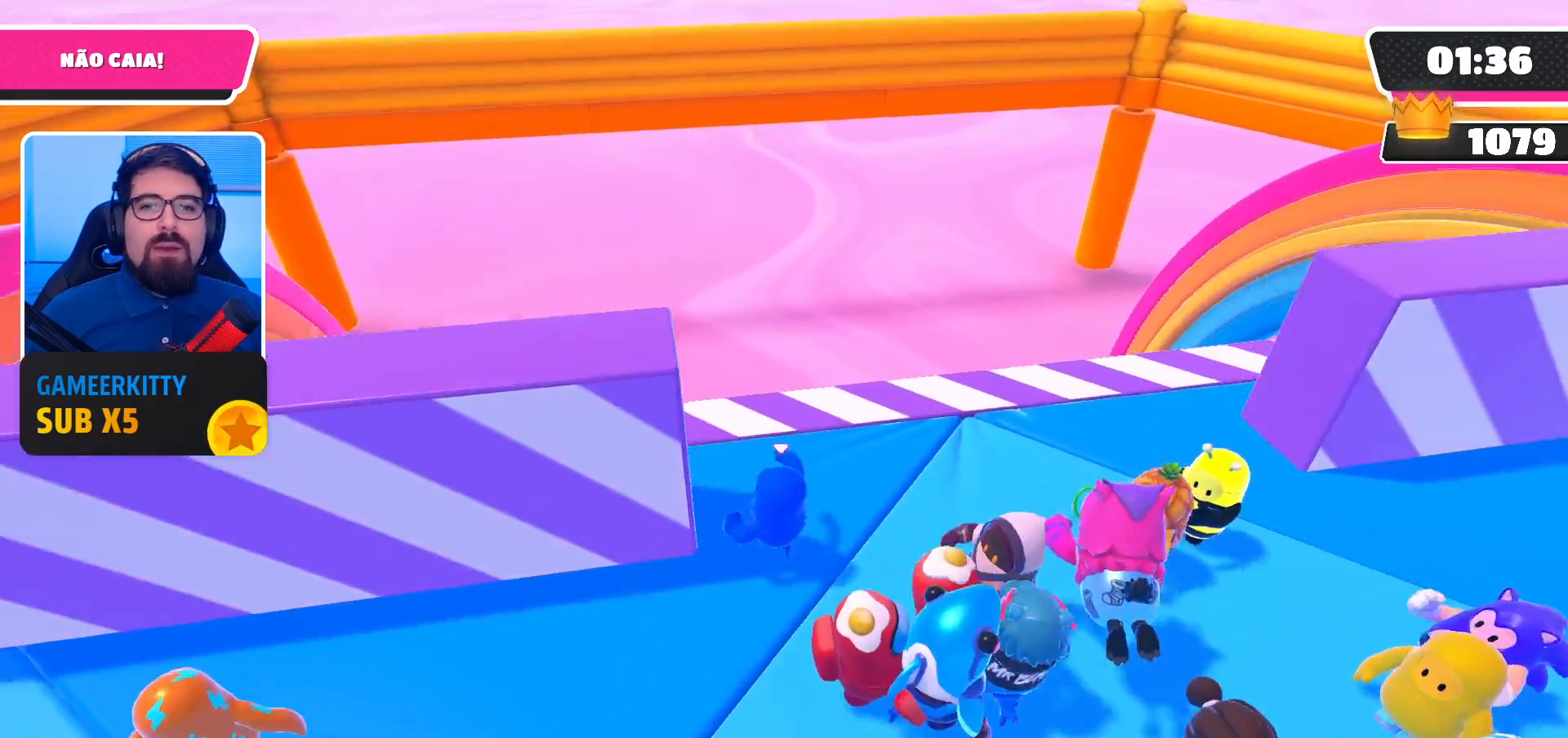
{"buttons": [], "left_stick": "center", "right_stick": "center", "events": [[33, "left_stick", "down"], [133, "left_stick", "down-right"], [300, "left_stick", "center"]]}
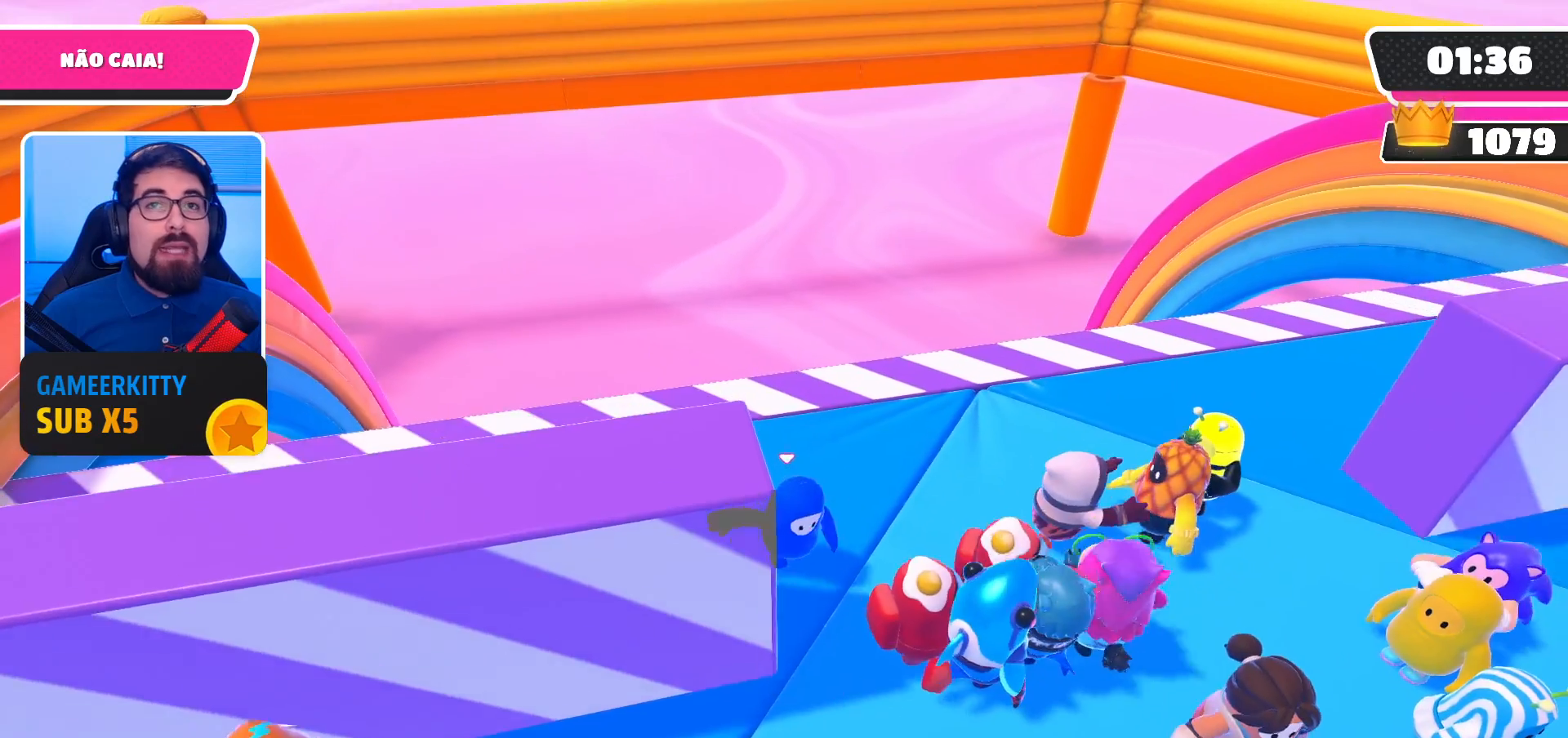
{"buttons": [], "left_stick": "up-left", "right_stick": "center", "events": [[233, "left_stick", "left"], [500, "left_stick", "up-left"]]}
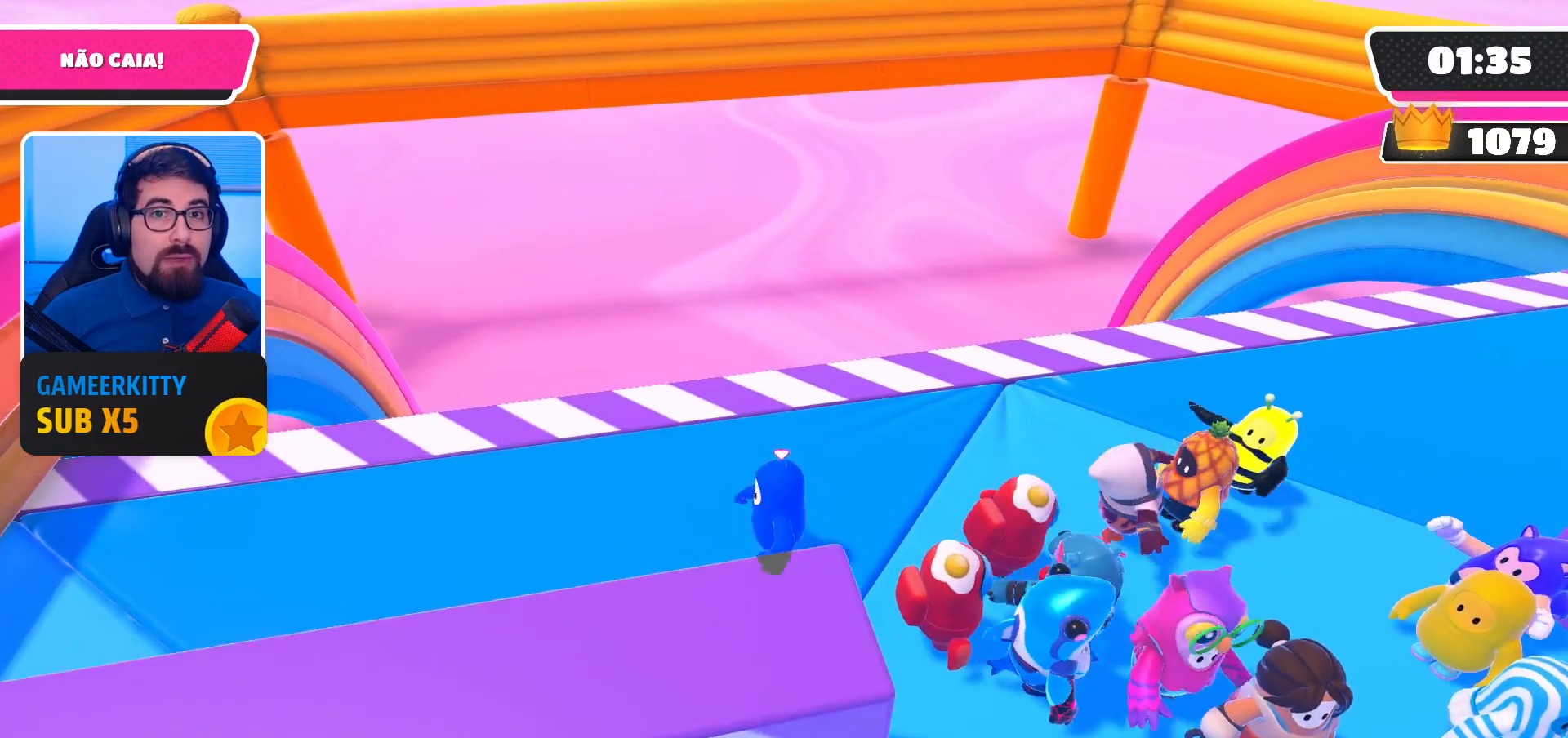
{"buttons": [], "left_stick": "down-right", "right_stick": "center", "events": [[167, "left_stick", "left"], [267, "left_stick", "down-left"], [467, "left_stick", "down-right"]]}
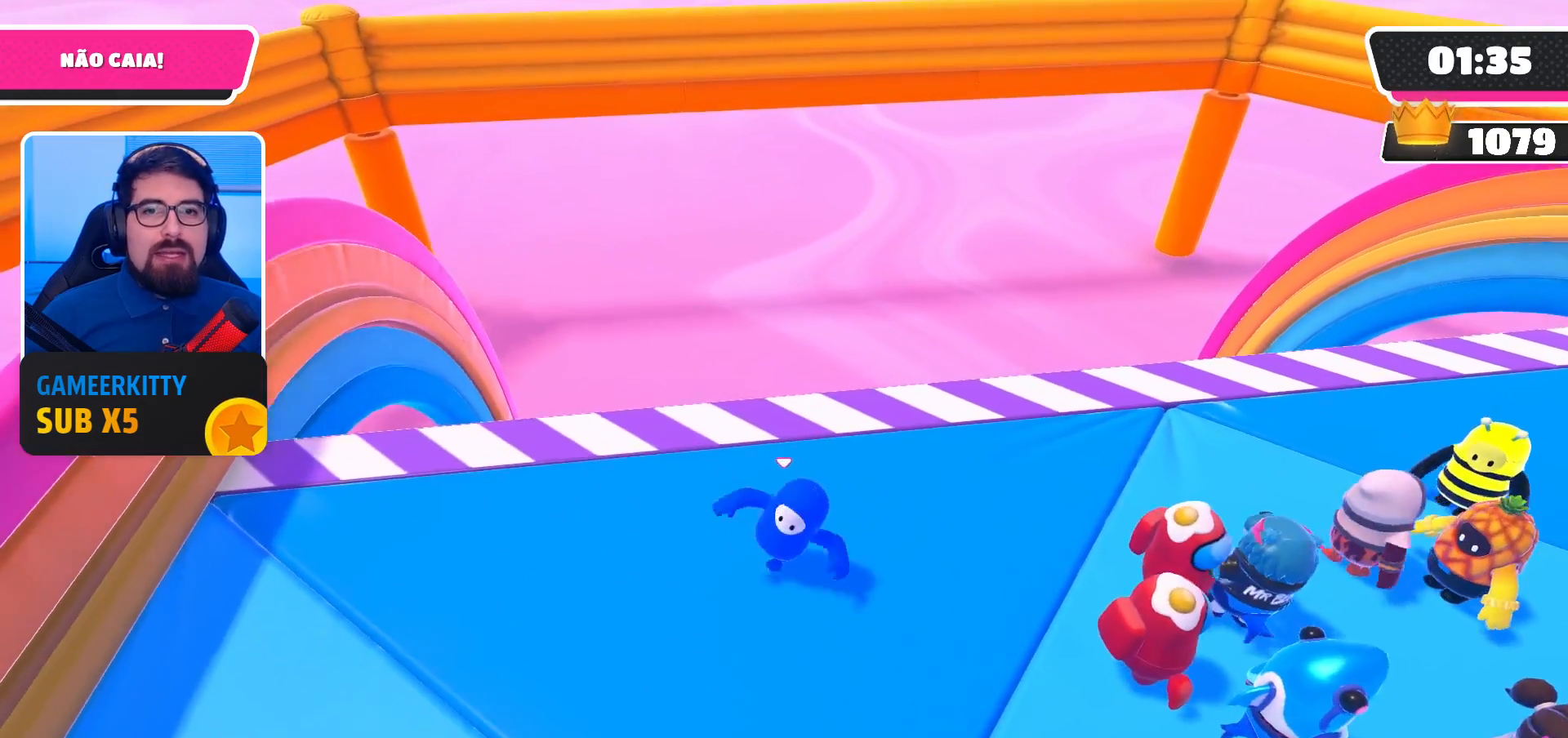
{"buttons": [], "left_stick": "center", "right_stick": "center", "events": [[100, "left_stick", "right"], [267, "left_stick", "center"]]}
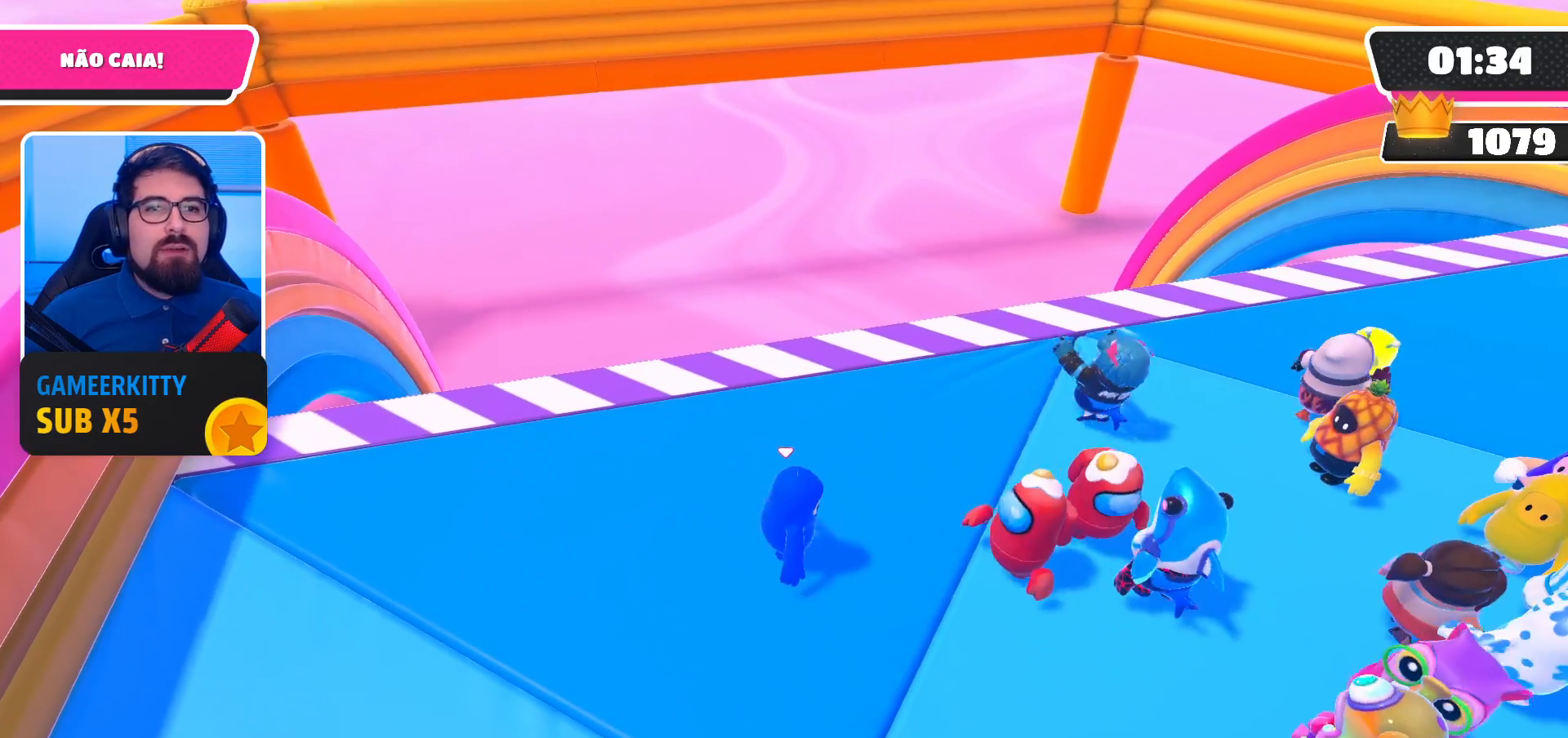
{"buttons": [], "left_stick": "up-right", "right_stick": "center", "events": [[500, "left_stick", "up-right"]]}
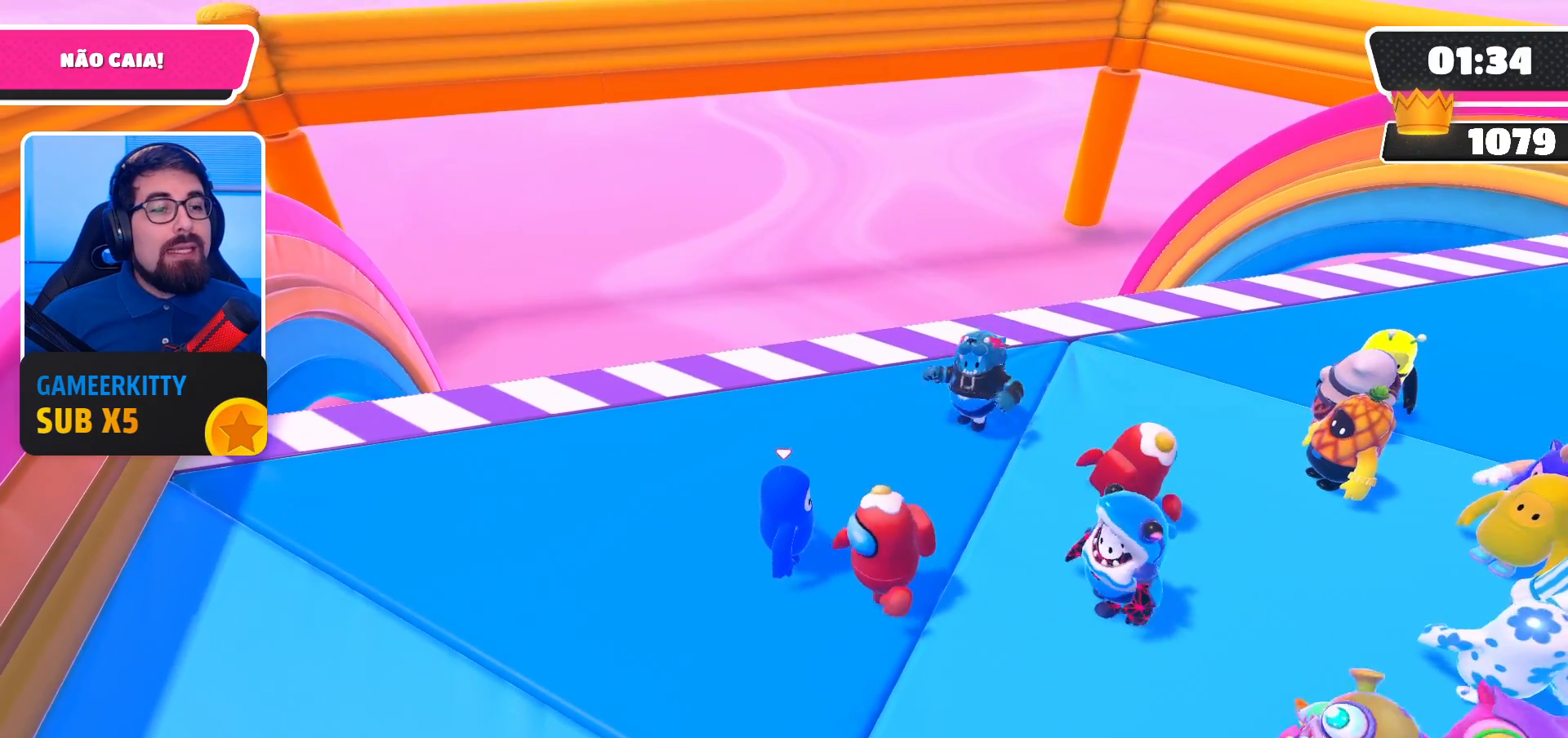
{"buttons": [], "left_stick": "up-right", "right_stick": "center", "events": []}
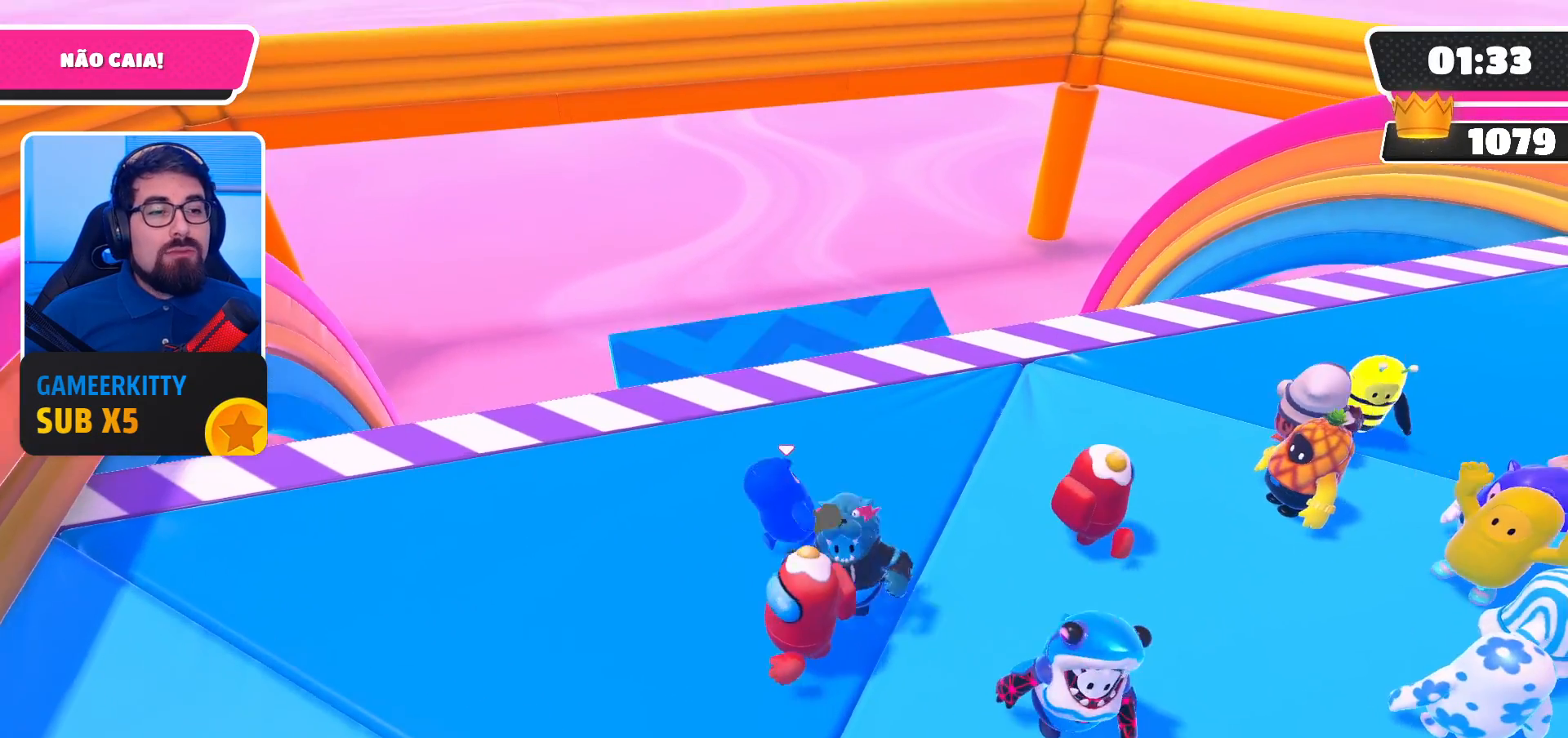
{"buttons": [], "left_stick": "center", "right_stick": "center", "events": [[33, "left_stick", "center"]]}
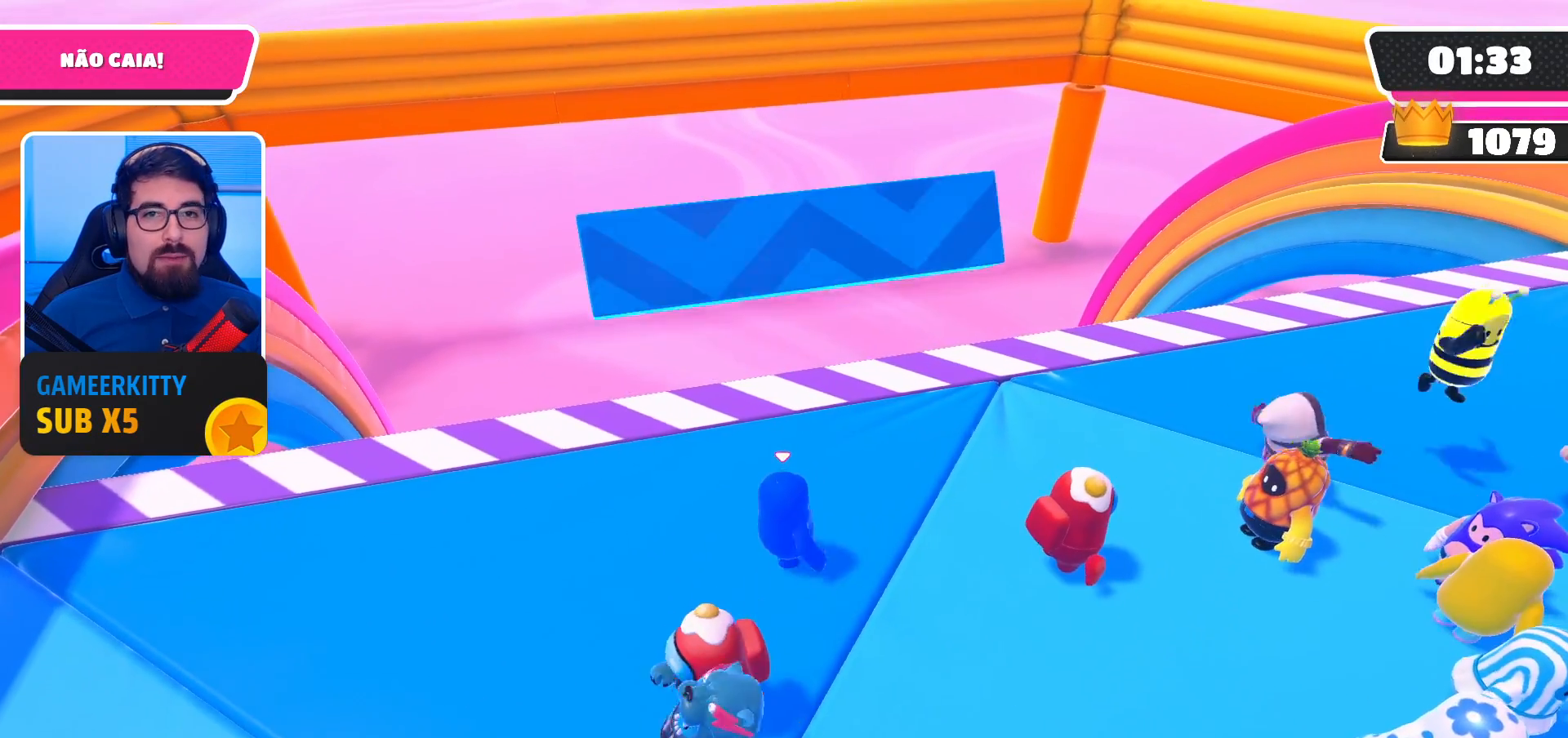
{"buttons": [], "left_stick": "left", "right_stick": "center", "events": [[33, "left_stick", "left"]]}
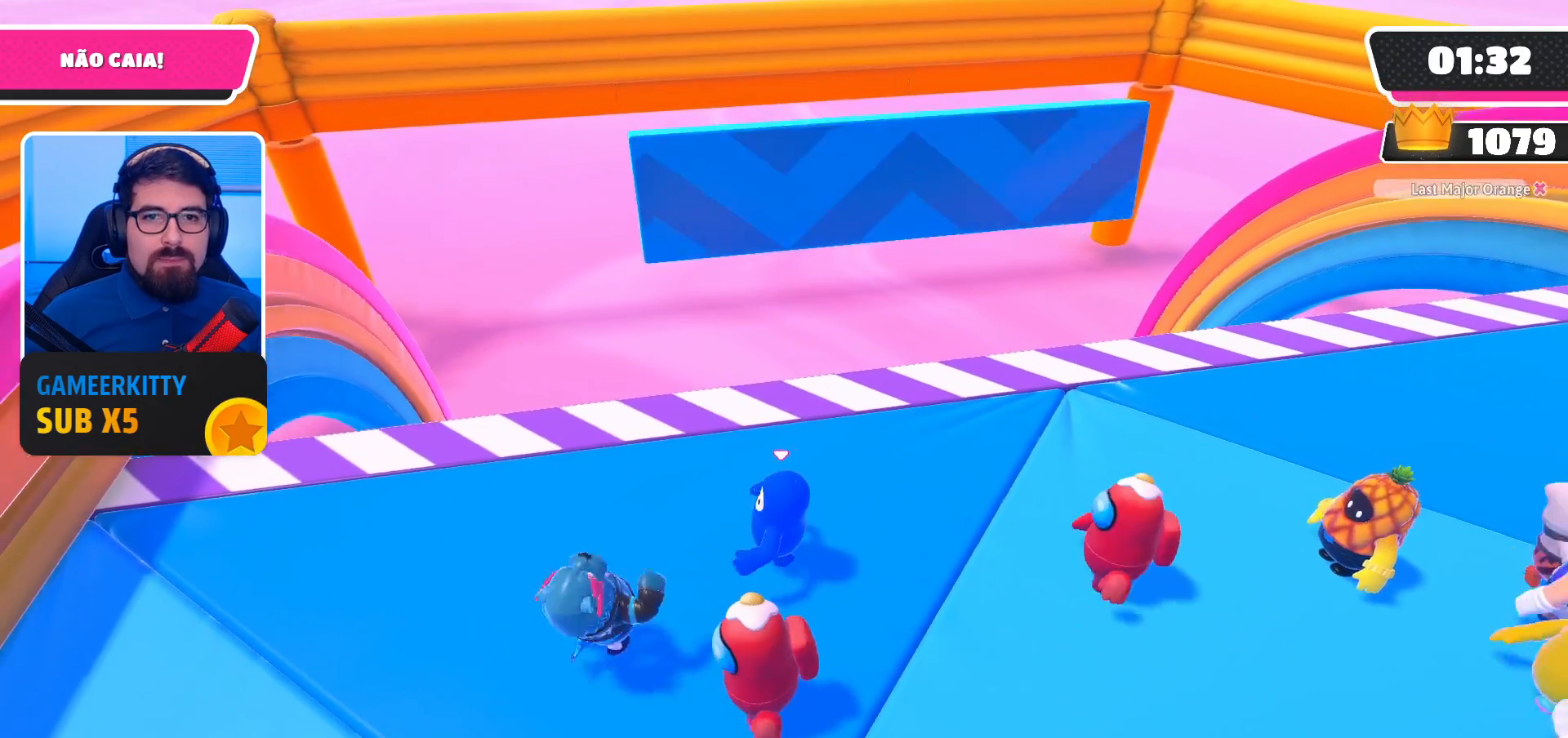
{"buttons": [], "left_stick": "down", "right_stick": "center", "events": [[67, "A", "down"], [133, "left_stick", "down-left"], [200, "A", "up"], [467, "left_stick", "down"]]}
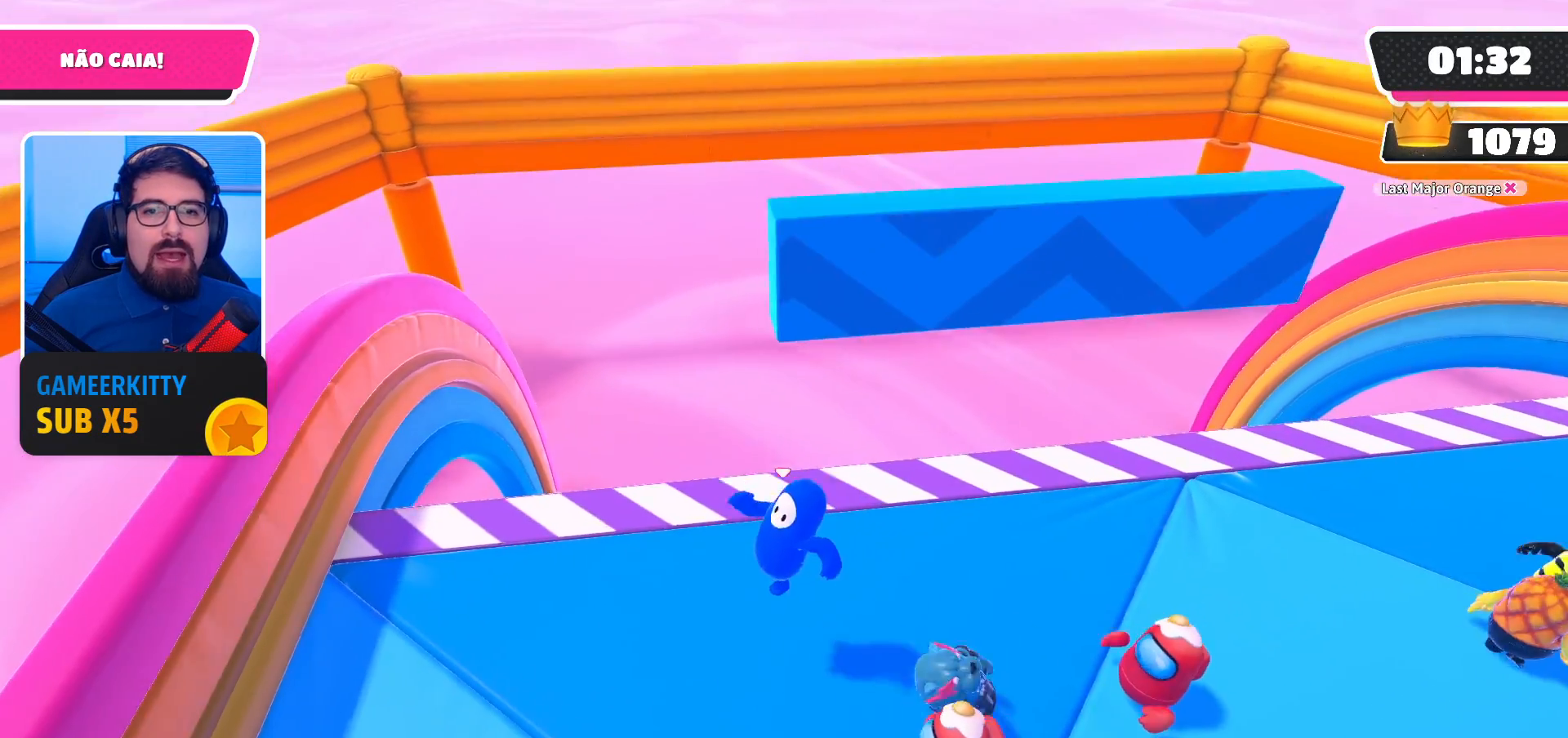
{"buttons": [], "left_stick": "center", "right_stick": "center", "events": [[100, "left_stick", "center"]]}